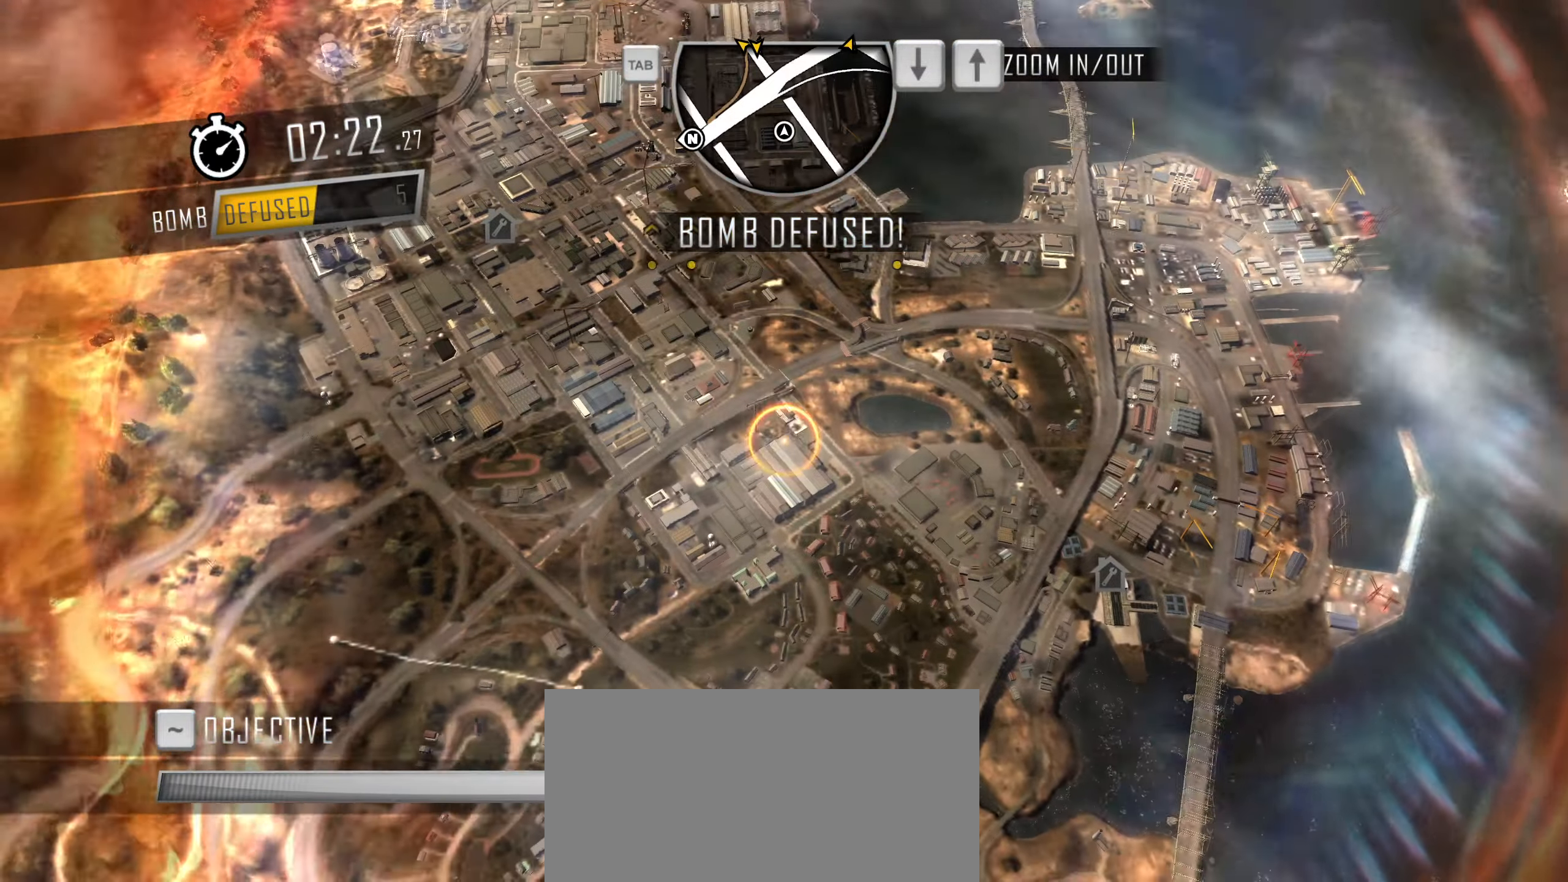
Gameplay with keyboard; each line is a JSON object with the keys held at the frame after it. "events" lists presses ("down") and releases ("up") of "1", "2", "3", "4", "5", "6", "7", "8", "9", "a", "alt", "b", "c", "caps_lock", "ctrl", "d", "down", "e", "escape", "f", "f4", "f6", "f9", "left", "q", "r", "return", "right", "s", "shift", "space", "super", "tab", "tilde", "up", "w", "x" and "z" between this image and that frame as [ms after this image, input, new state], when the widget could be followed in between. No other keys are recorded. Mouse input is not recorded.
{"keys": [], "events": []}
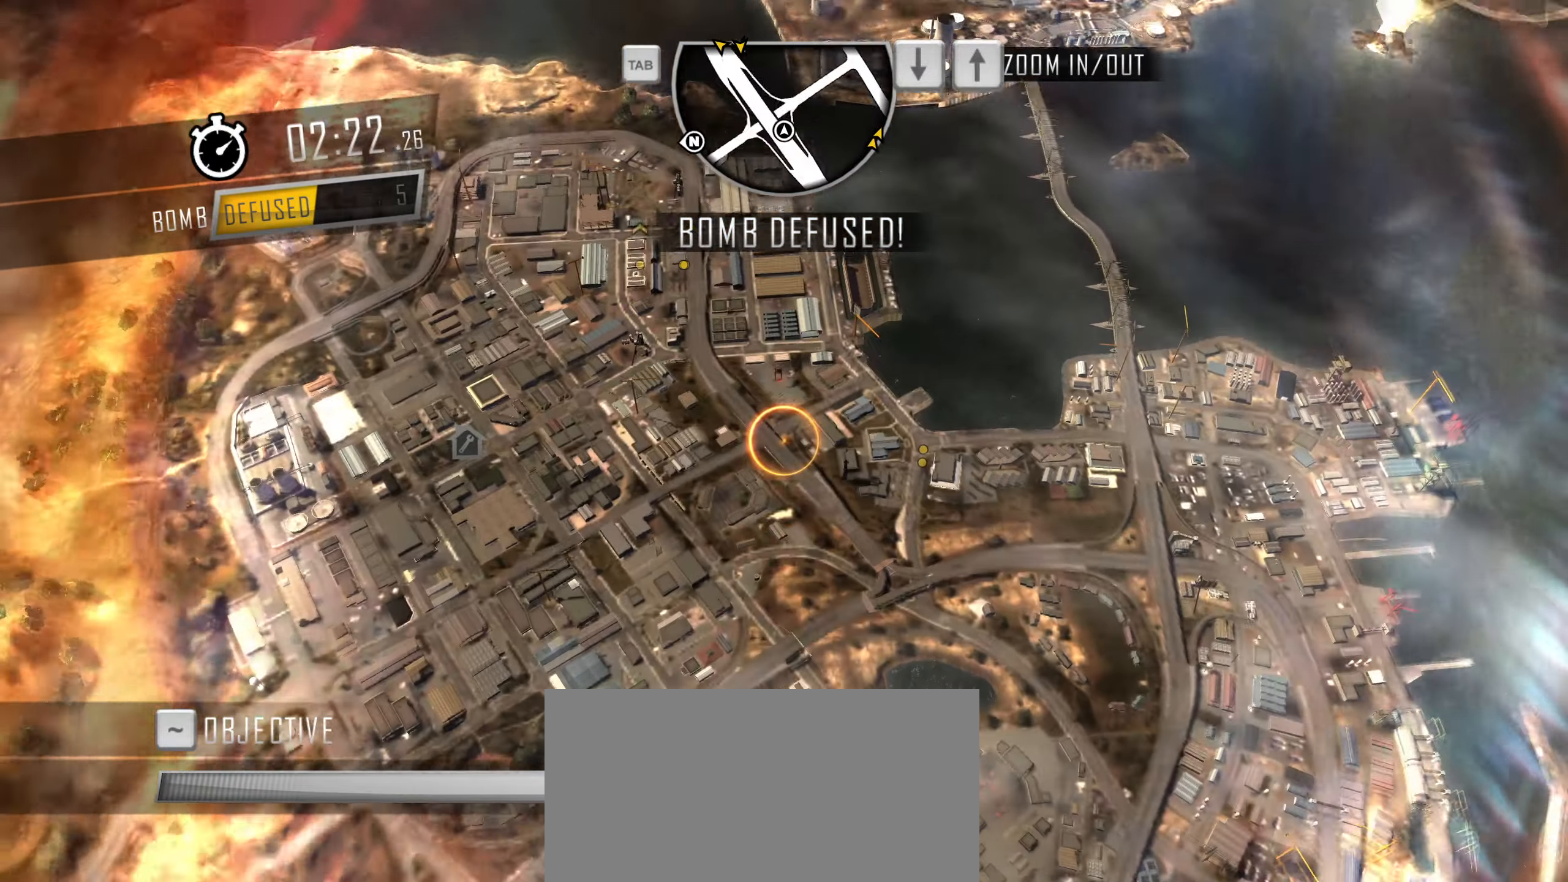
{"keys": [], "events": [[266, "up", "down"], [316, "up", "up"]]}
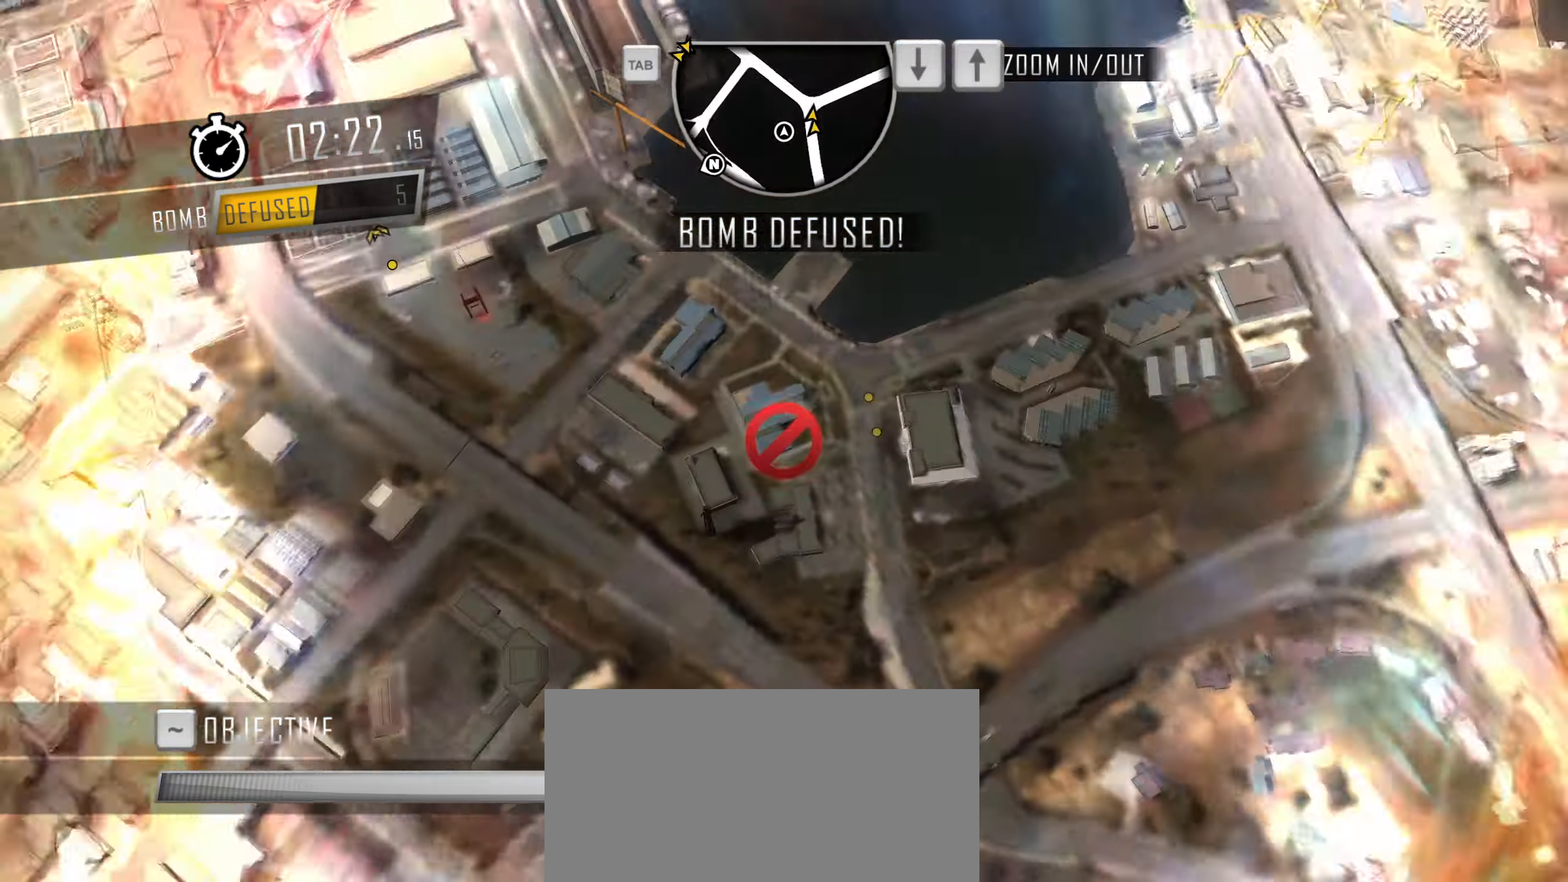
{"keys": [], "events": []}
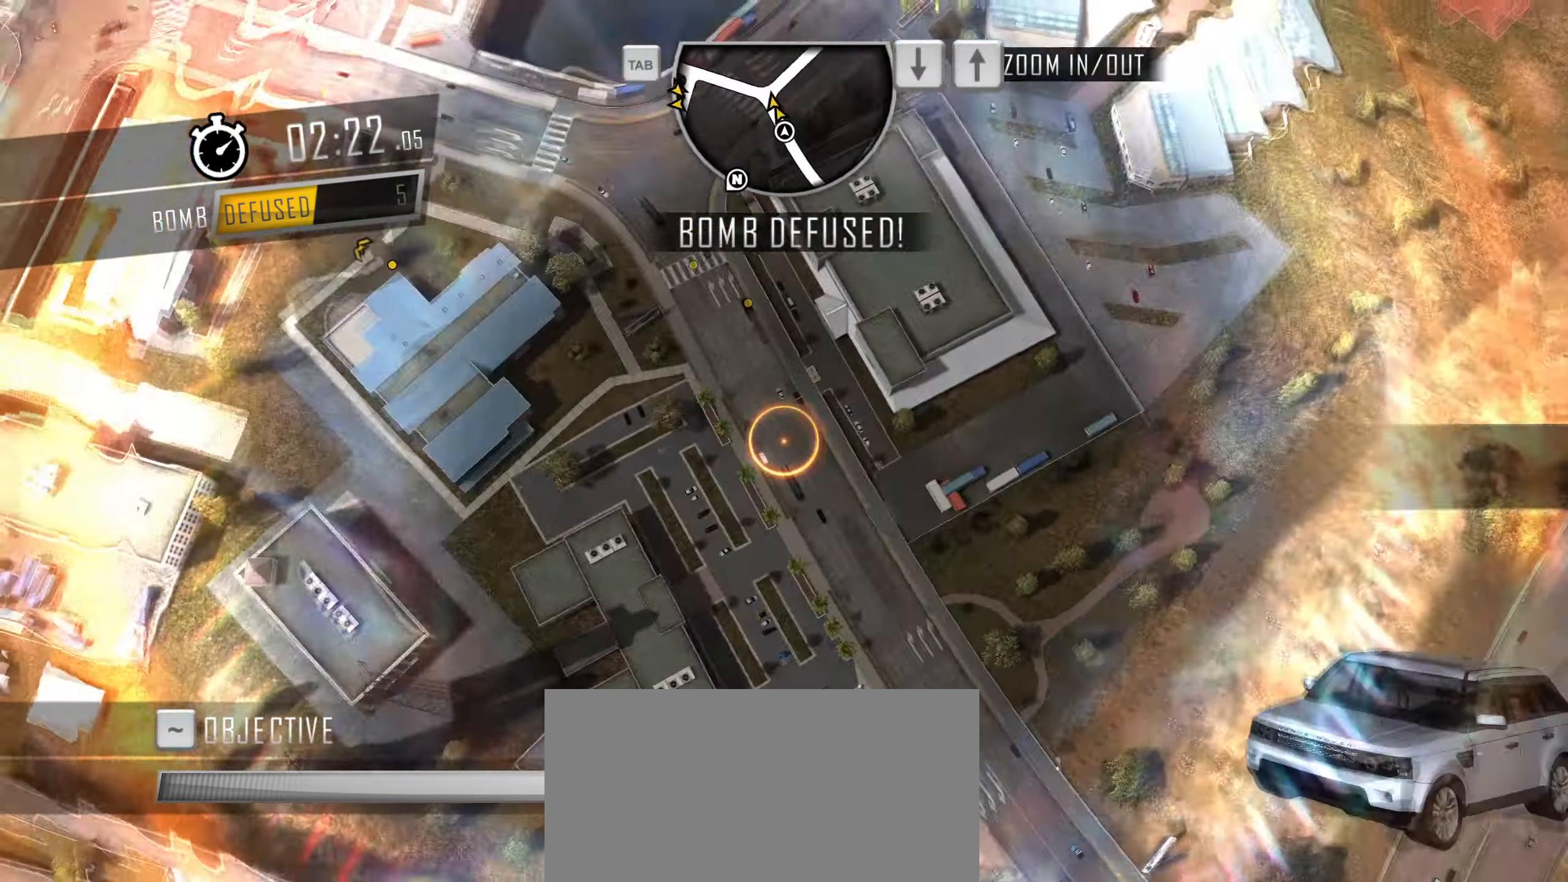
{"keys": [], "events": []}
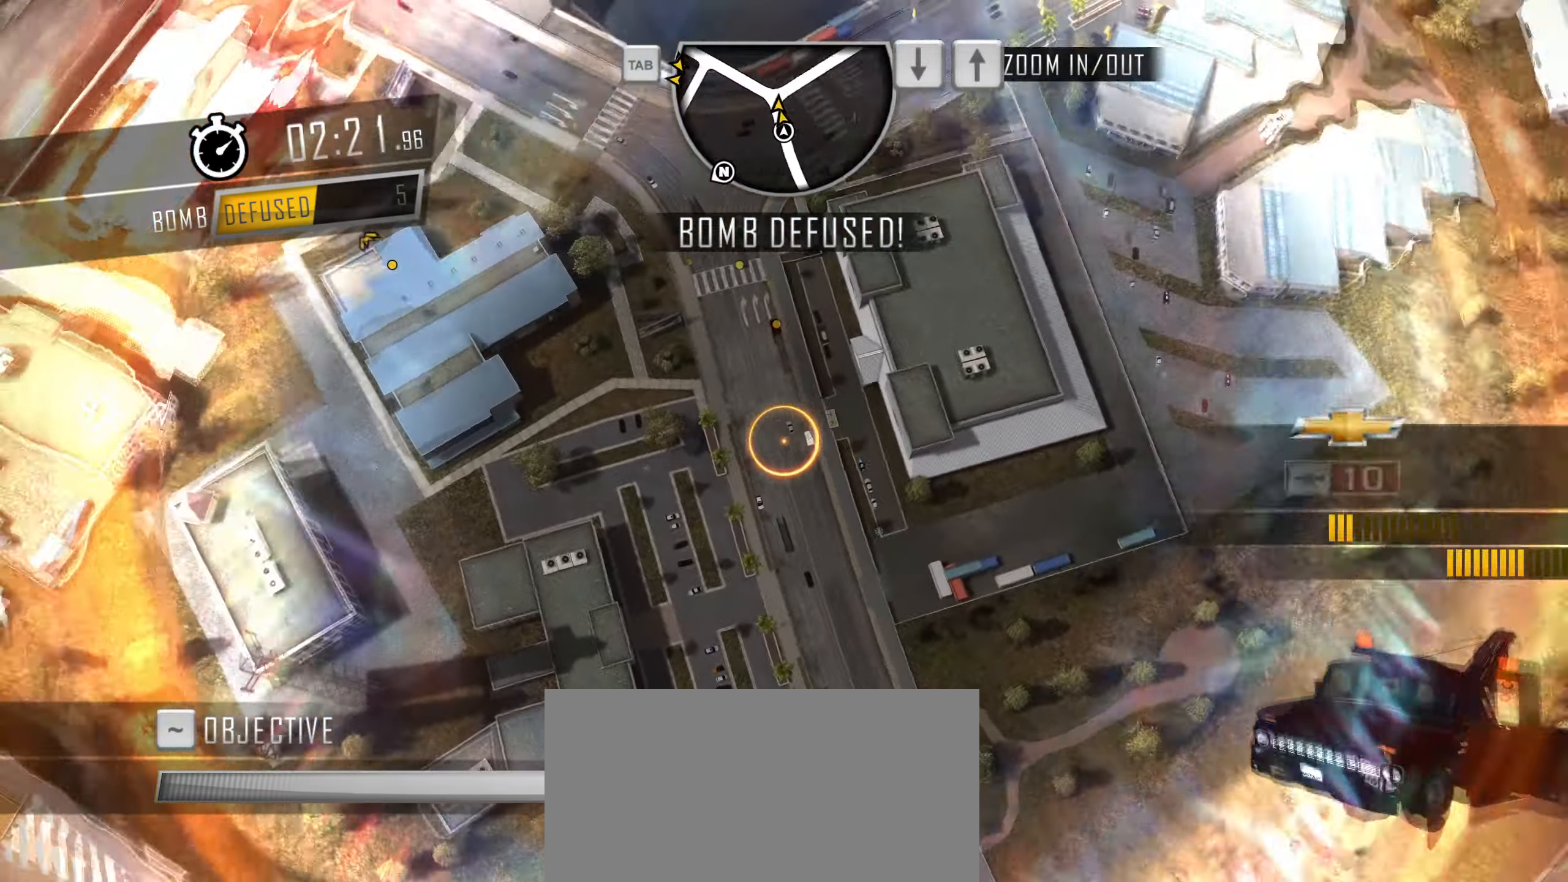
{"keys": ["w"], "events": [[416, "w", "down"]]}
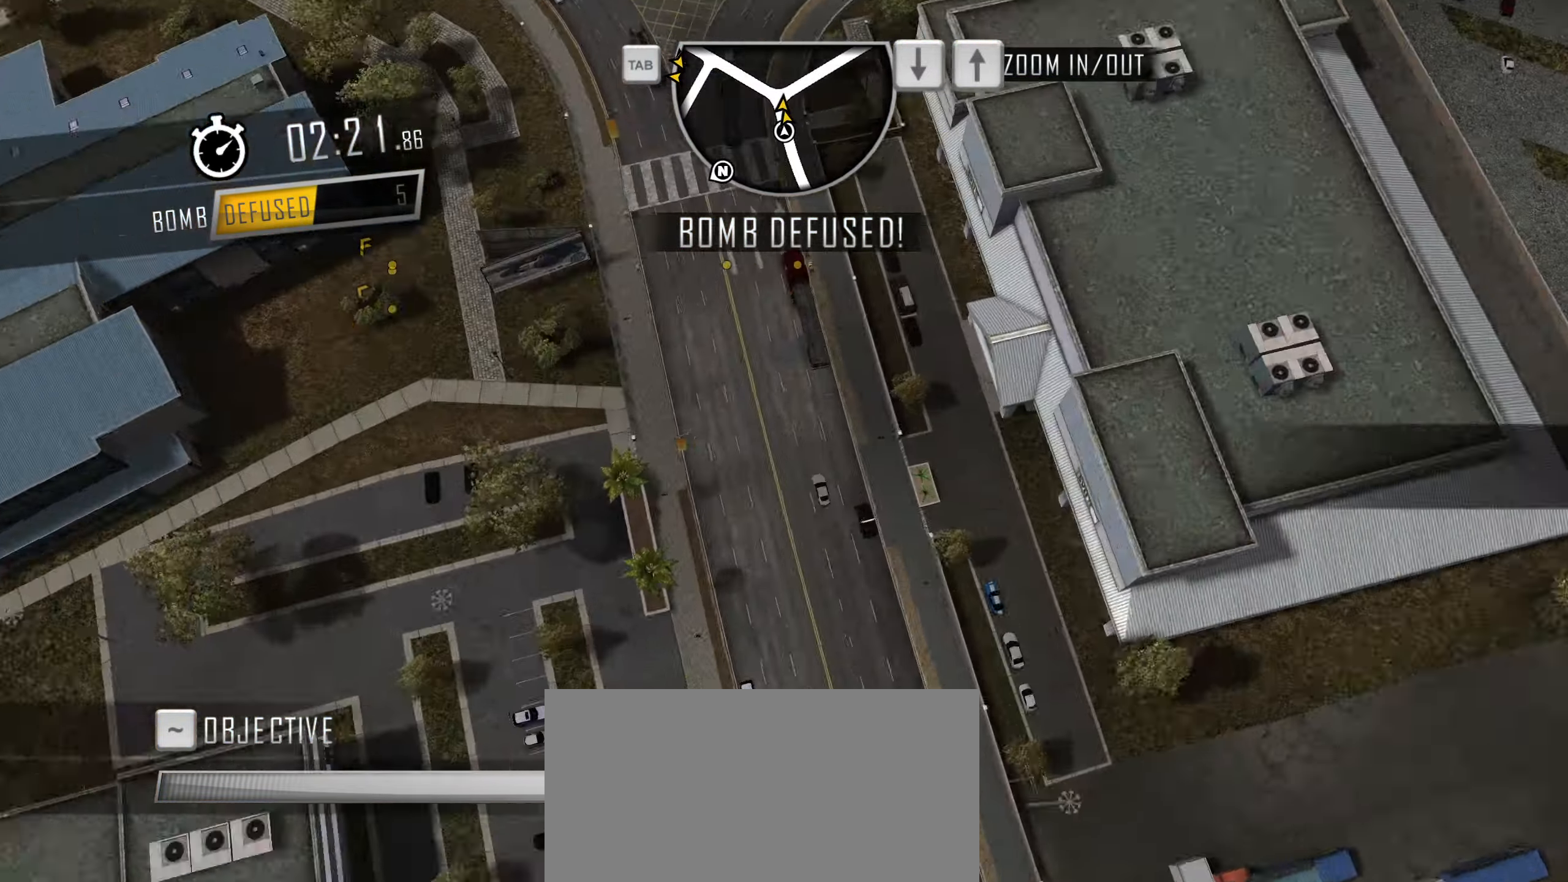
{"keys": ["w"], "events": [[250, "d", "down"], [333, "d", "up"]]}
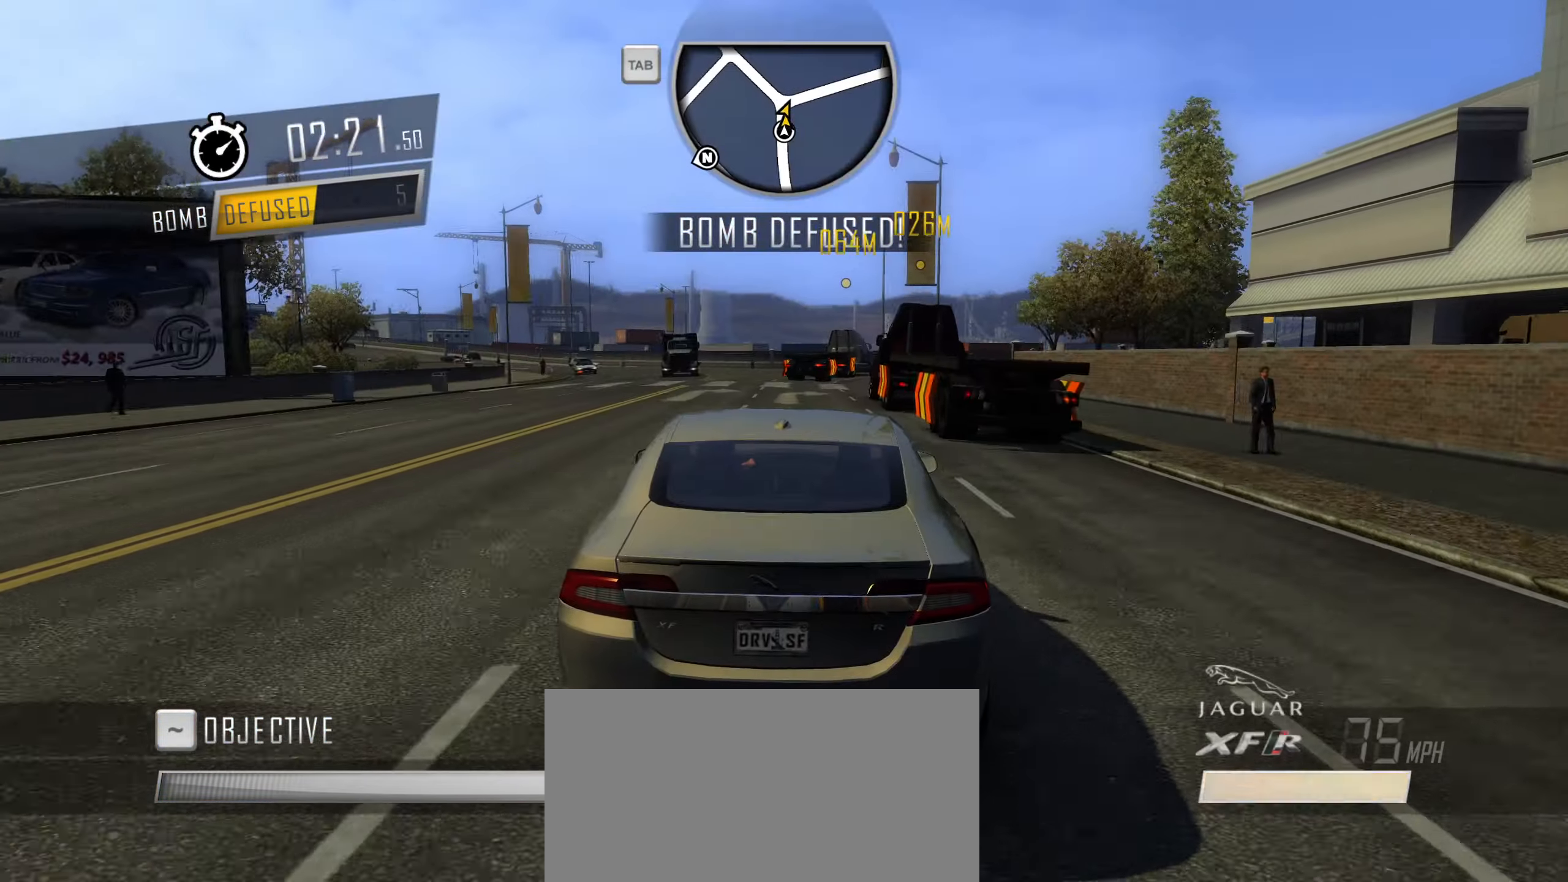
{"keys": ["d", "s"], "events": [[33, "w", "up"], [66, "d", "down"], [216, "d", "up"], [266, "s", "down"], [500, "d", "down"]]}
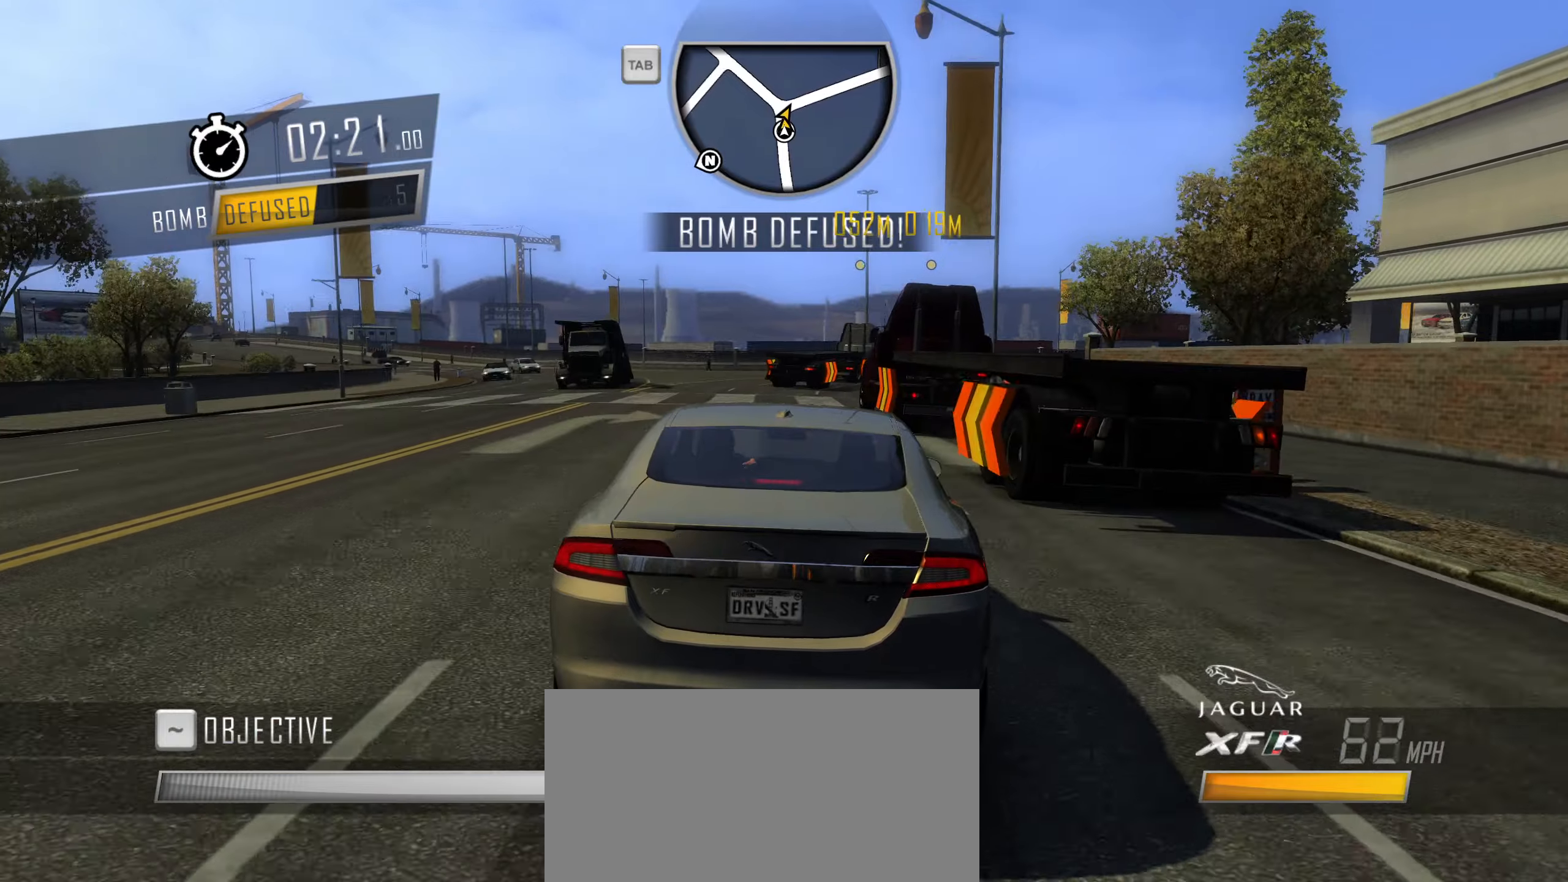
{"keys": [], "events": [[83, "d", "up"], [133, "s", "up"], [417, "d", "down"], [467, "d", "up"]]}
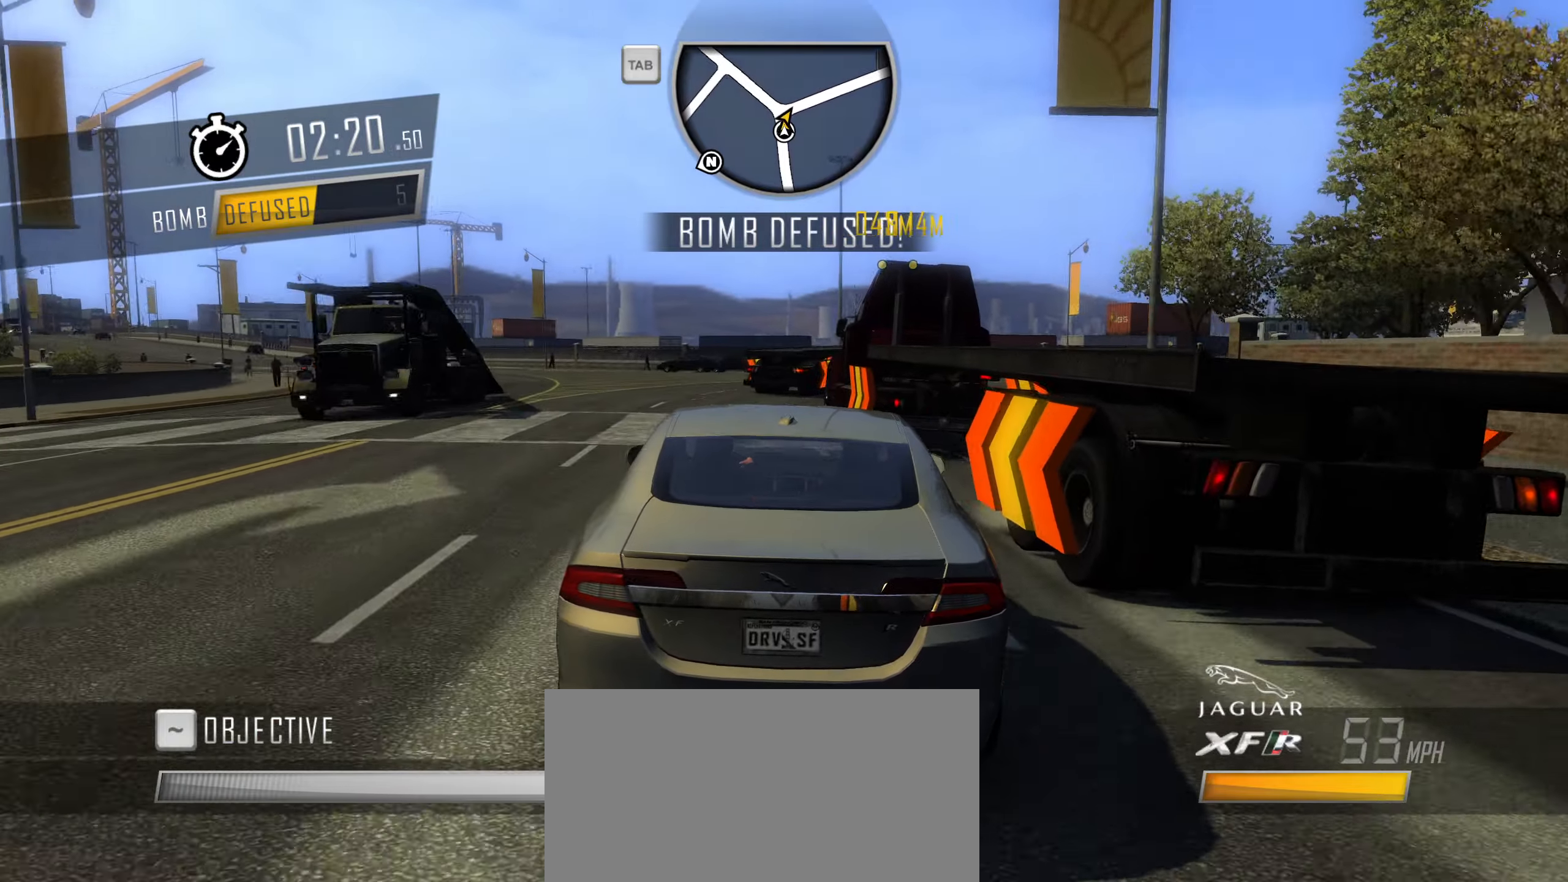
{"keys": ["d"], "events": [[100, "w", "down"], [283, "d", "down"], [433, "w", "up"]]}
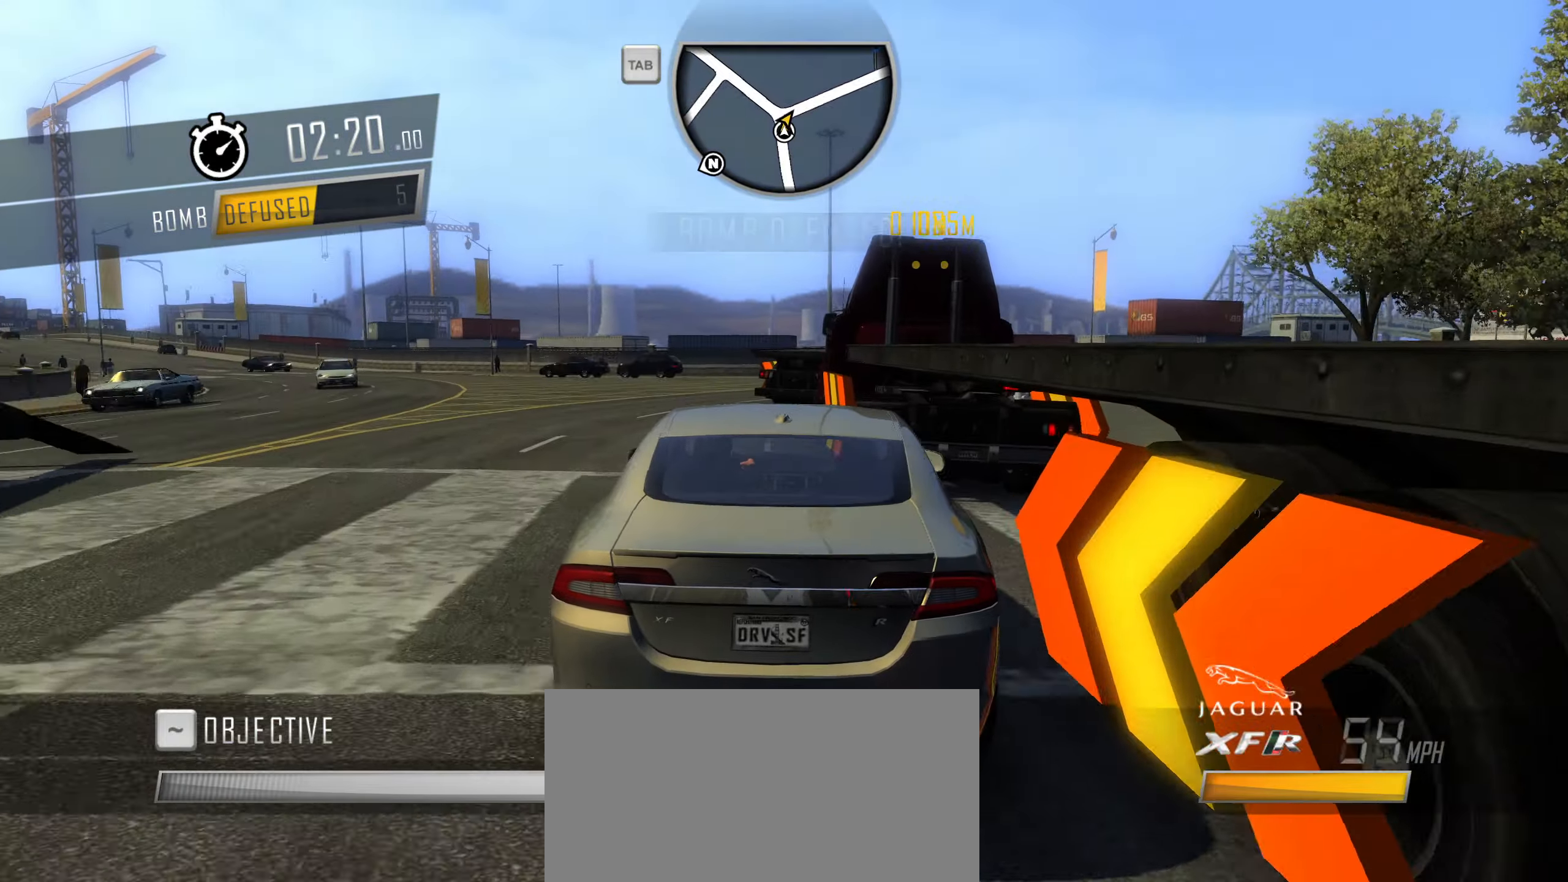
{"keys": ["a"], "events": [[17, "s", "down"], [167, "d", "up"], [350, "s", "up"], [450, "a", "down"]]}
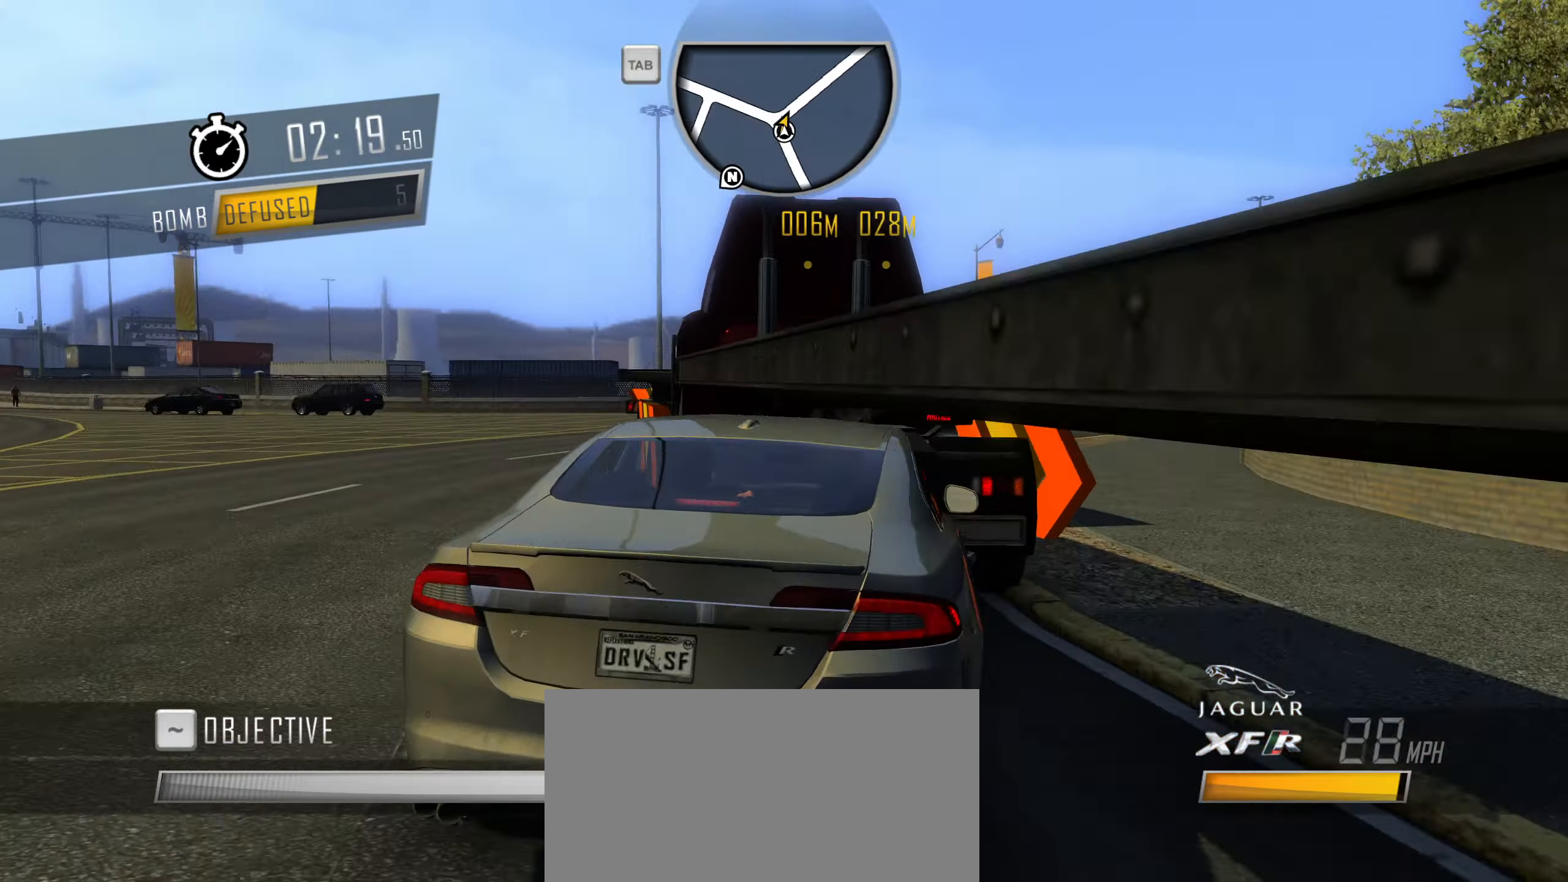
{"keys": ["d"], "events": [[233, "a", "up"], [317, "d", "down"]]}
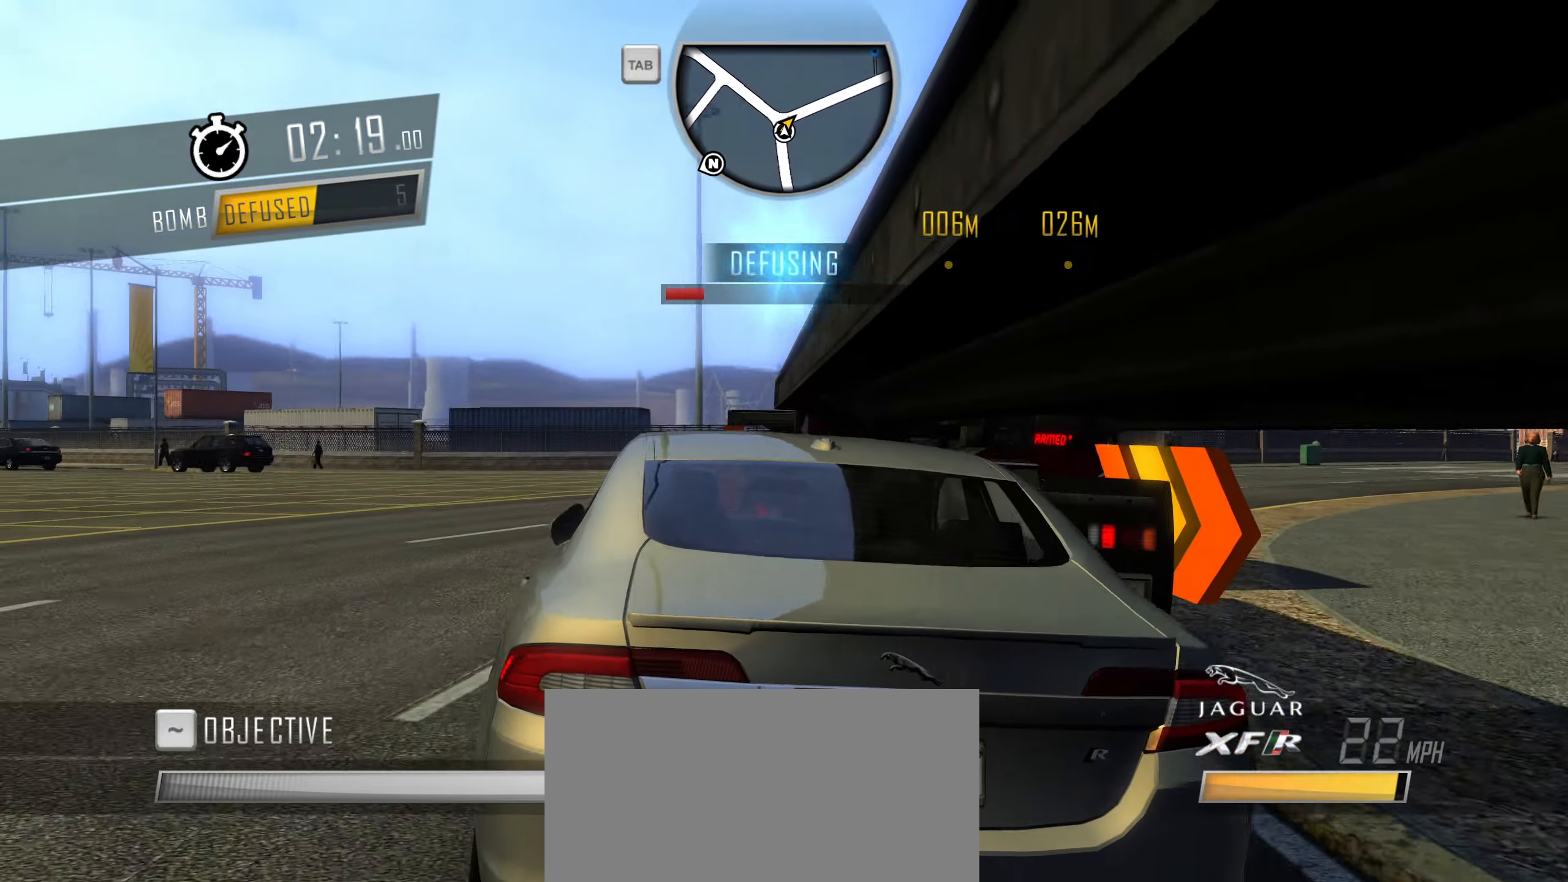
{"keys": ["d"], "events": [[300, "w", "down"], [483, "w", "up"]]}
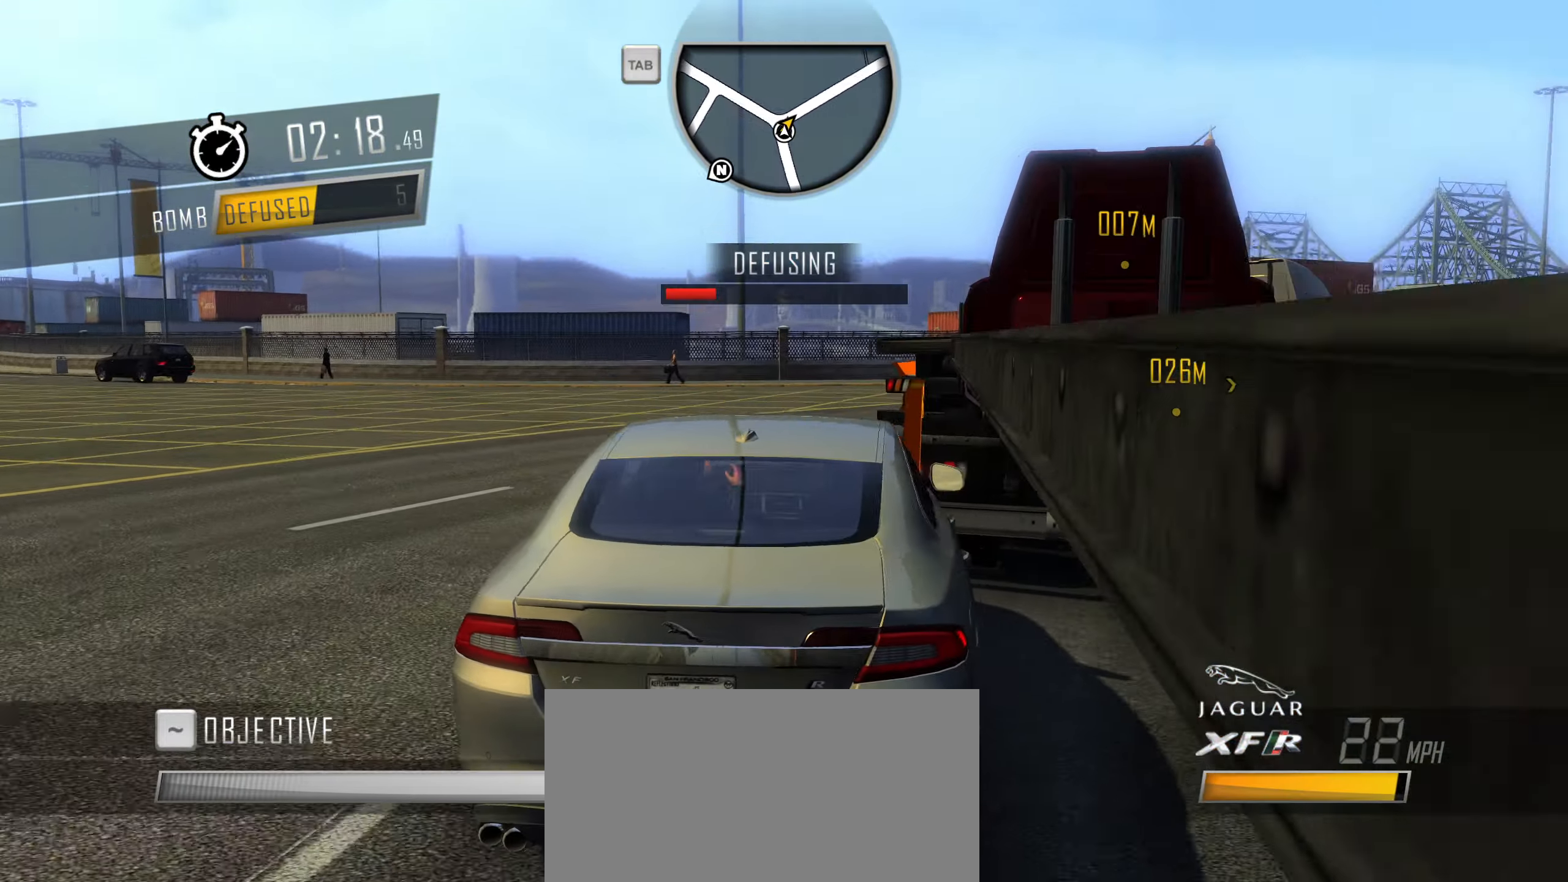
{"keys": ["a"], "events": [[117, "d", "up"], [400, "a", "down"]]}
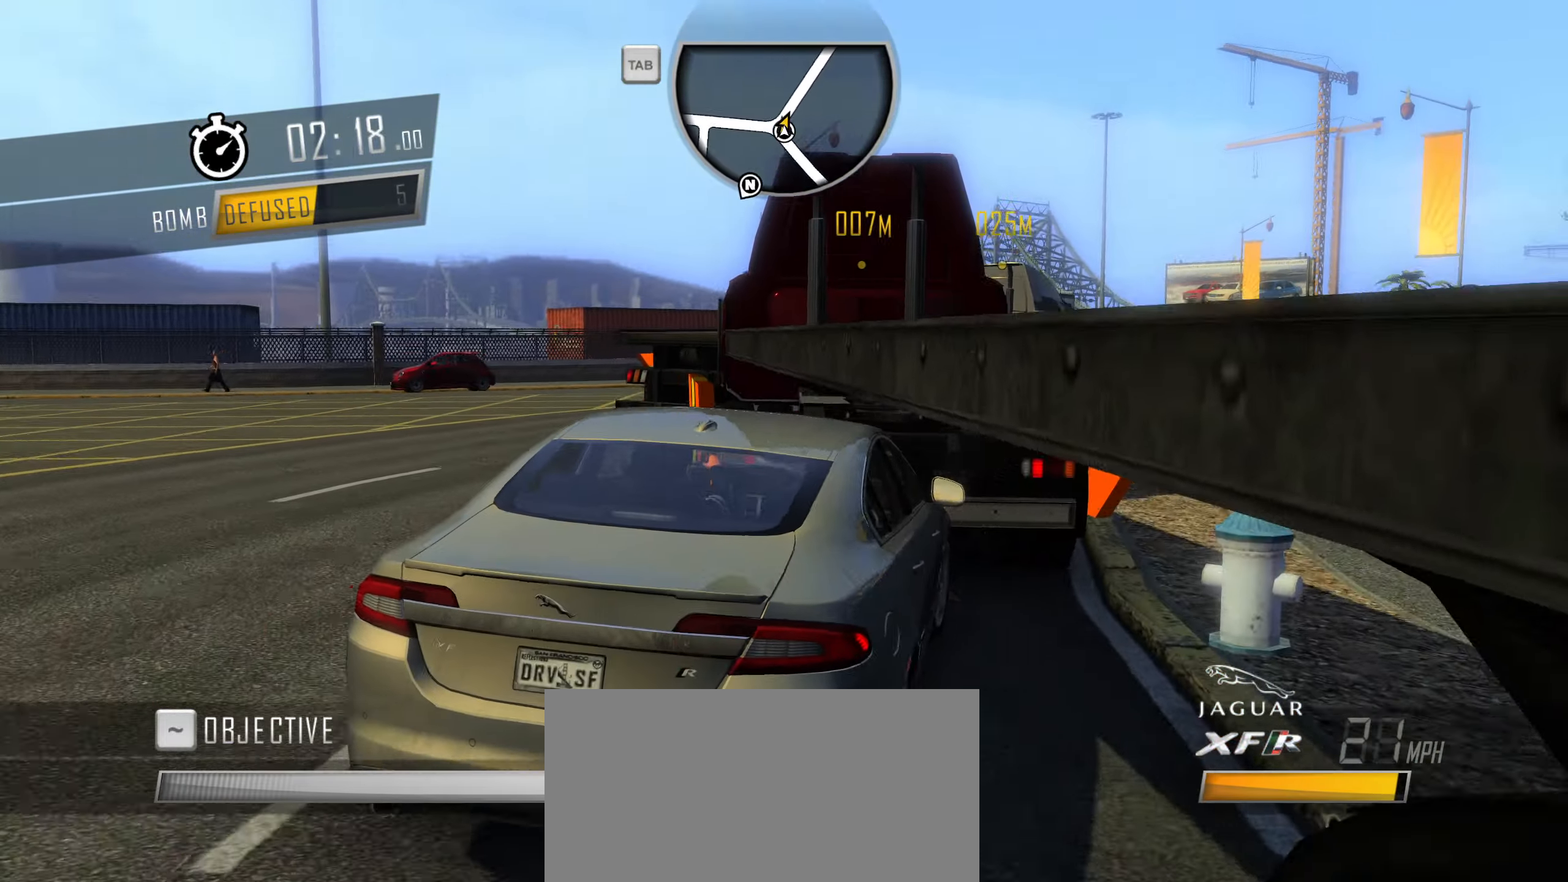
{"keys": ["a"], "events": [[50, "a", "up"], [317, "w", "down"], [367, "a", "down"], [417, "w", "up"]]}
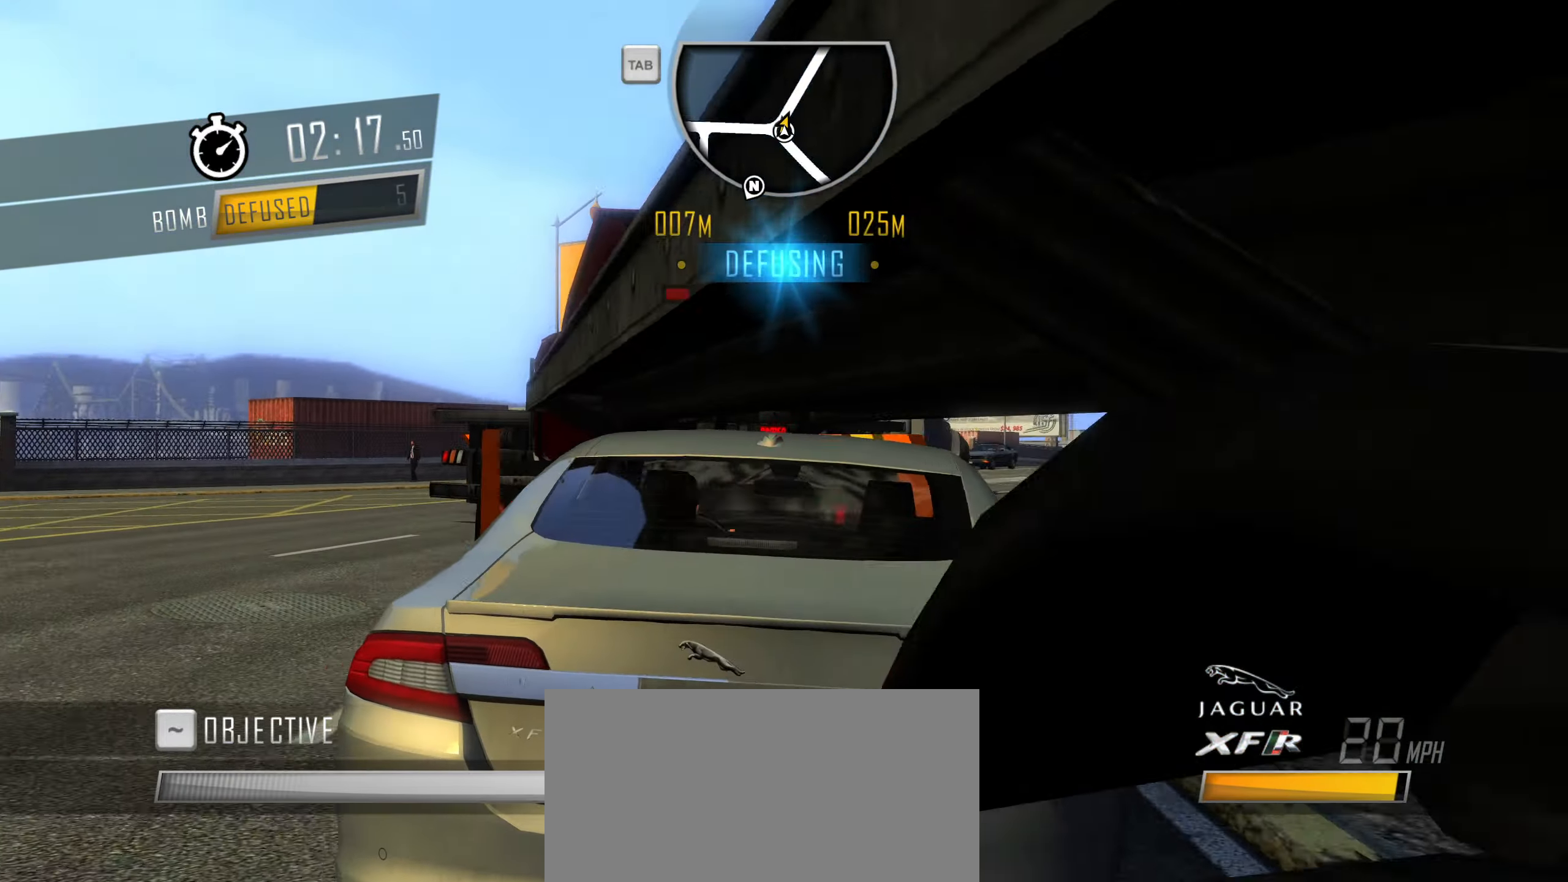
{"keys": ["w"], "events": [[17, "a", "up"], [150, "a", "down"], [150, "w", "down"], [200, "a", "up"]]}
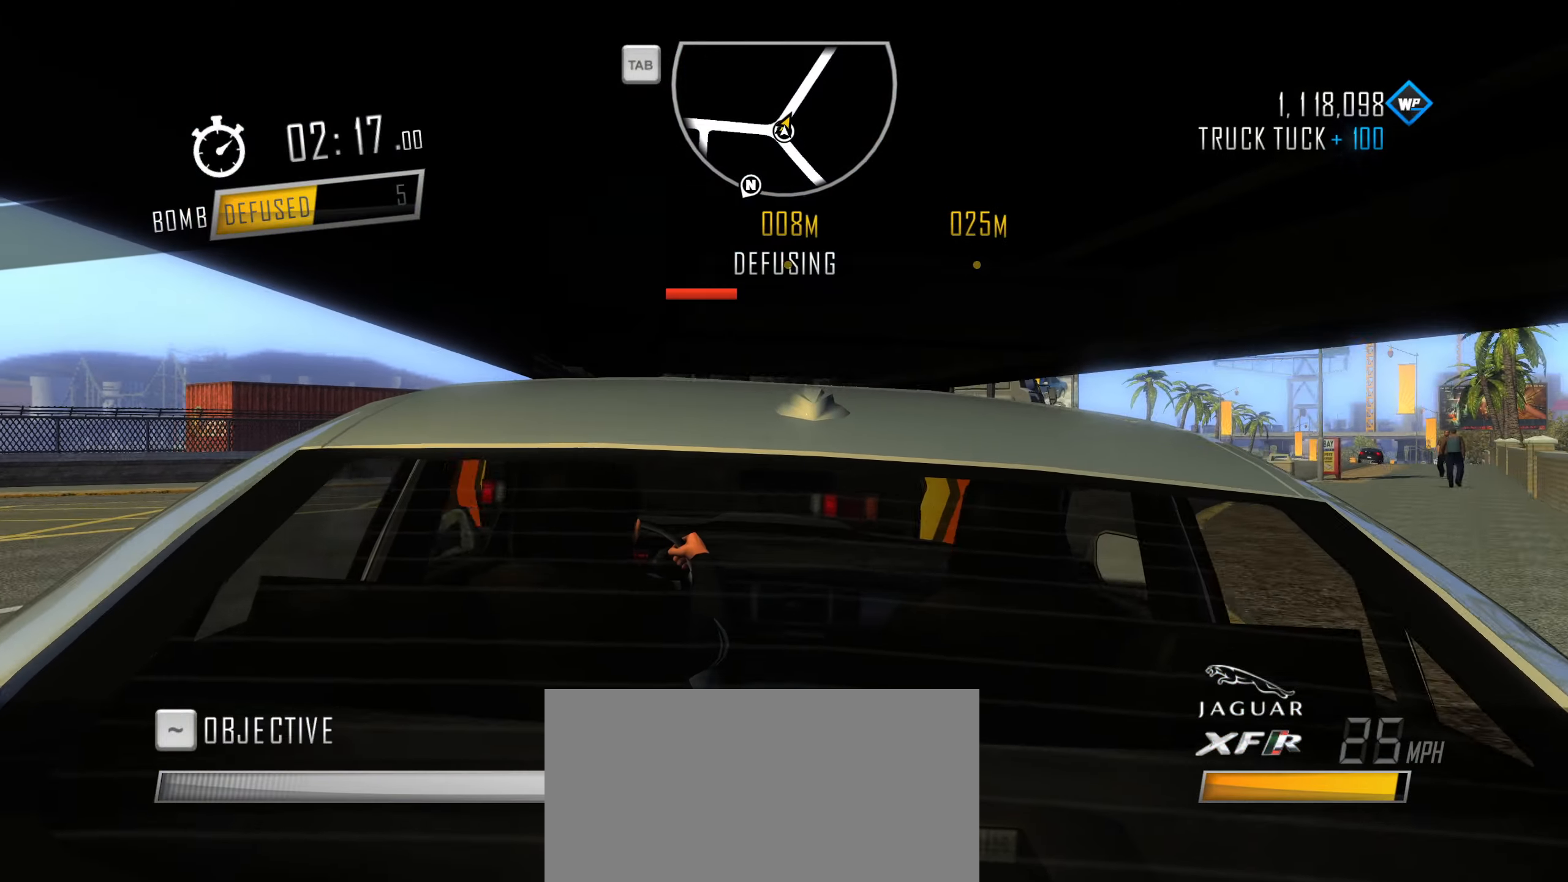
{"keys": [], "events": [[33, "w", "up"], [67, "d", "down"], [267, "d", "up"], [300, "d", "down"], [500, "d", "up"]]}
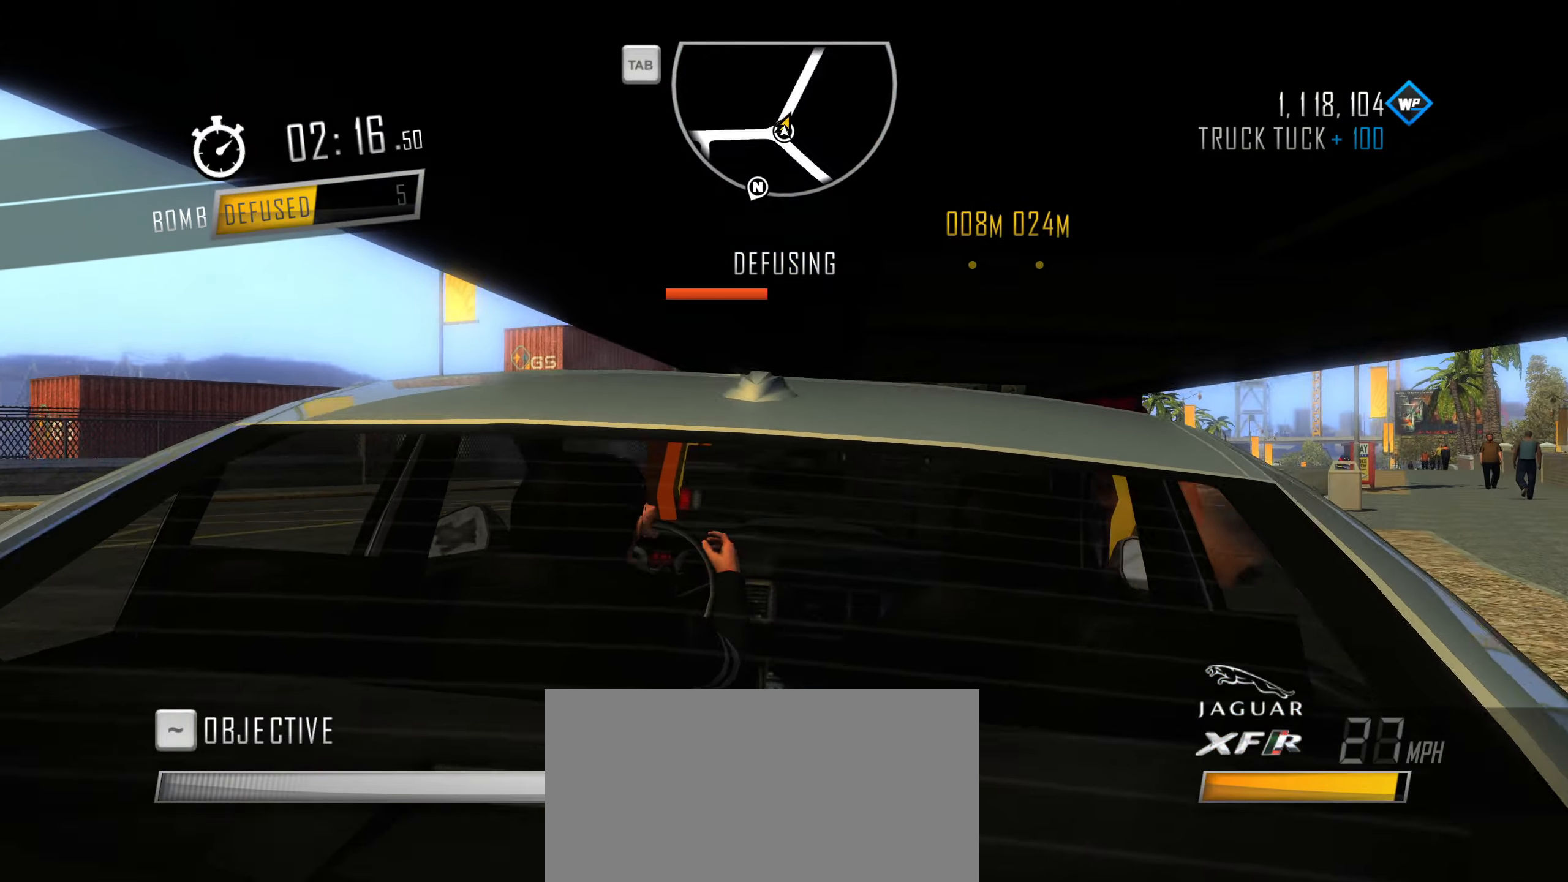
{"keys": [], "events": [[183, "w", "down"], [317, "d", "down"], [417, "w", "up"], [467, "d", "up"]]}
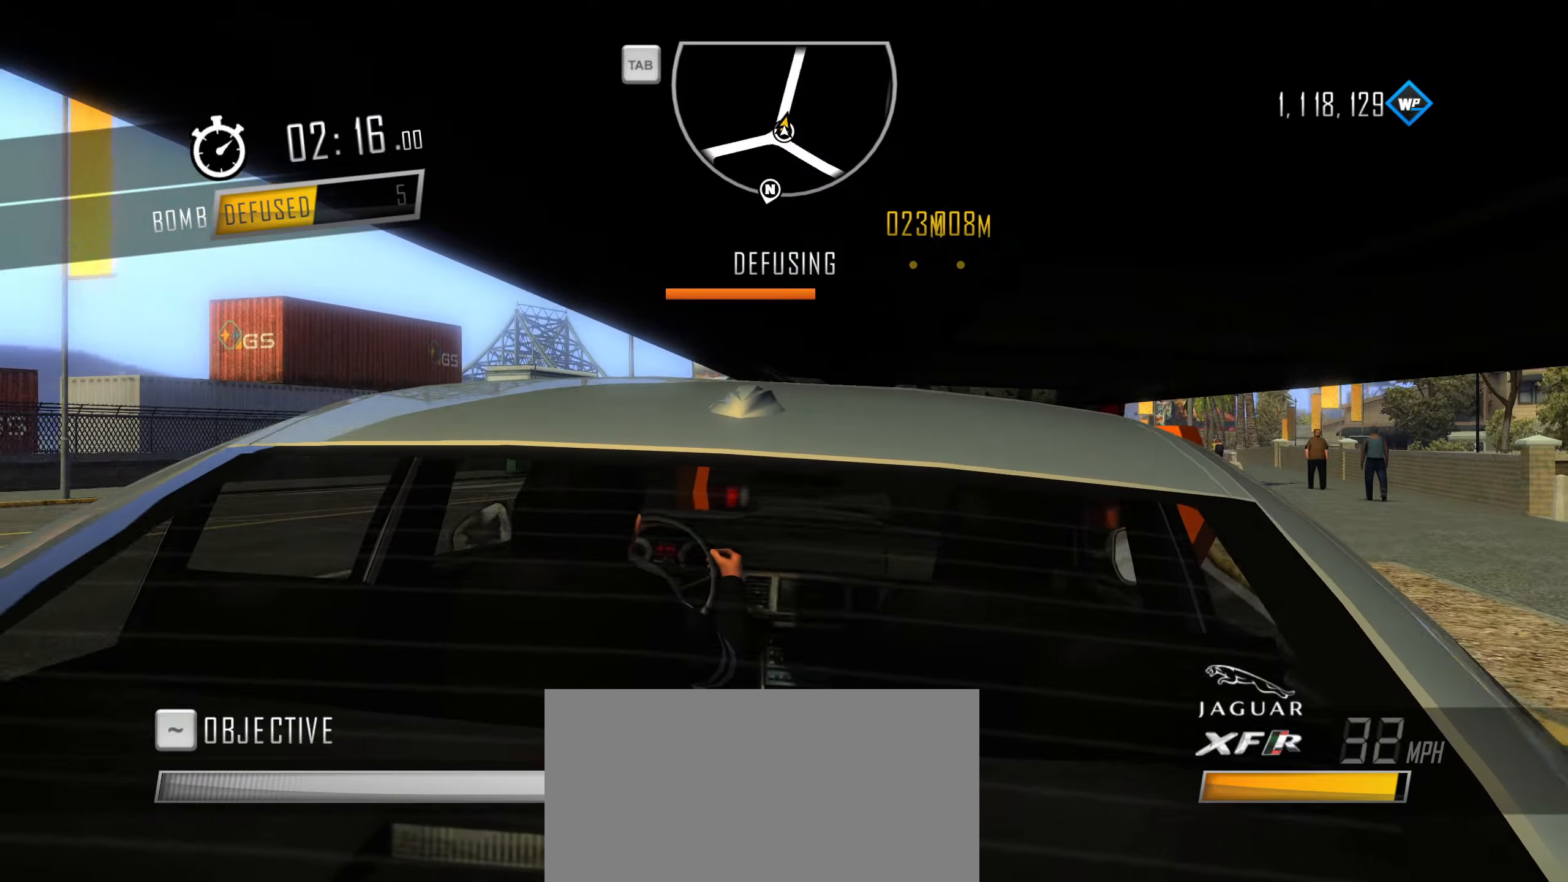
{"keys": ["d"], "events": [[17, "d", "down"], [150, "d", "up"], [250, "d", "down"]]}
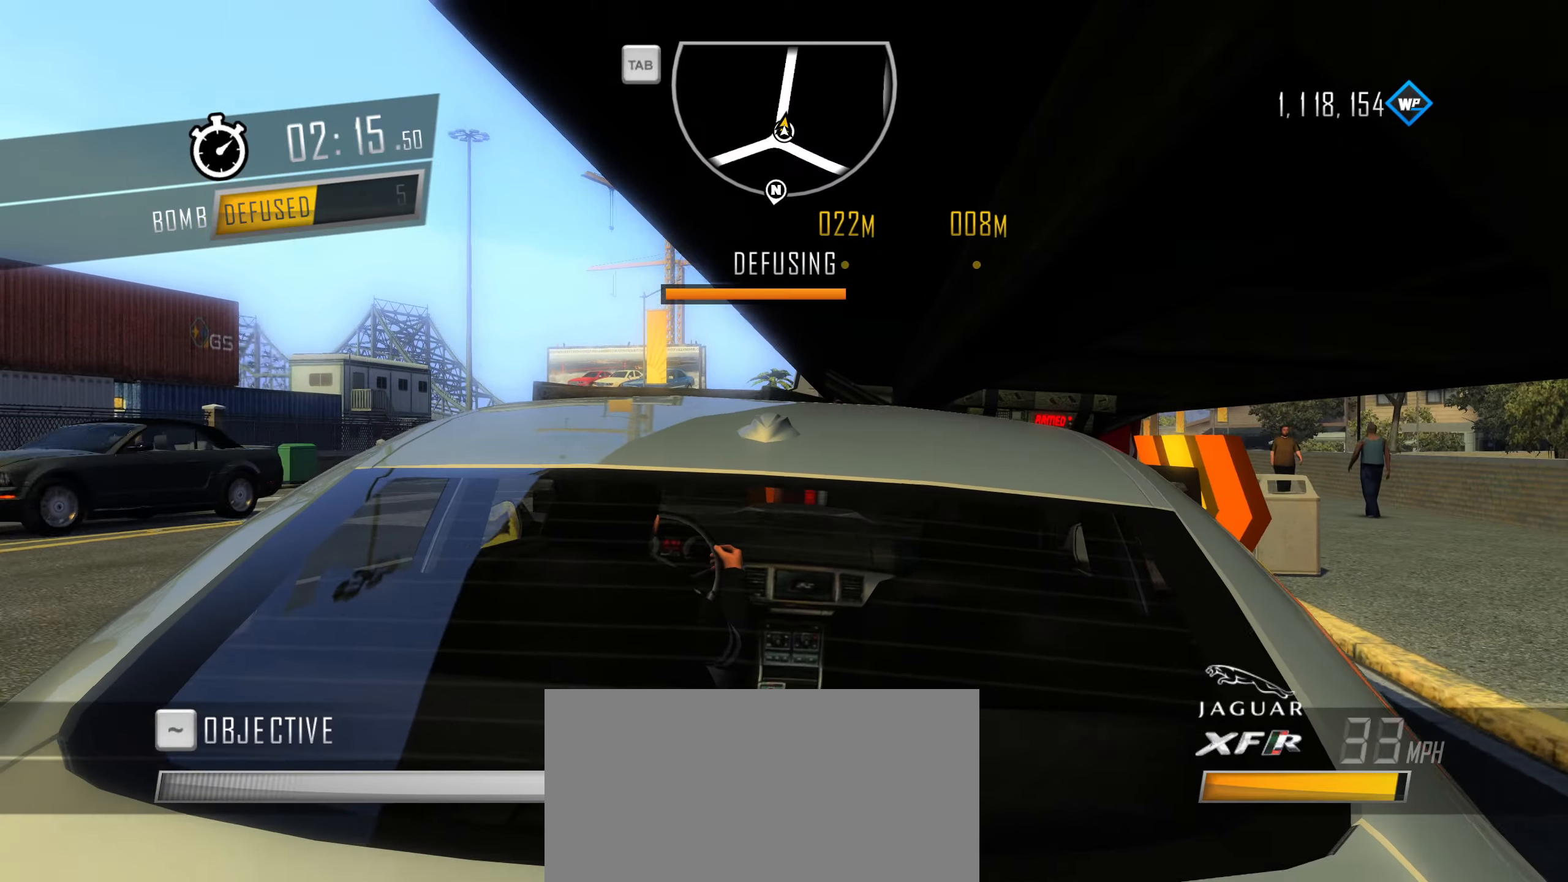
{"keys": ["d"], "events": [[34, "d", "up"], [450, "d", "down"]]}
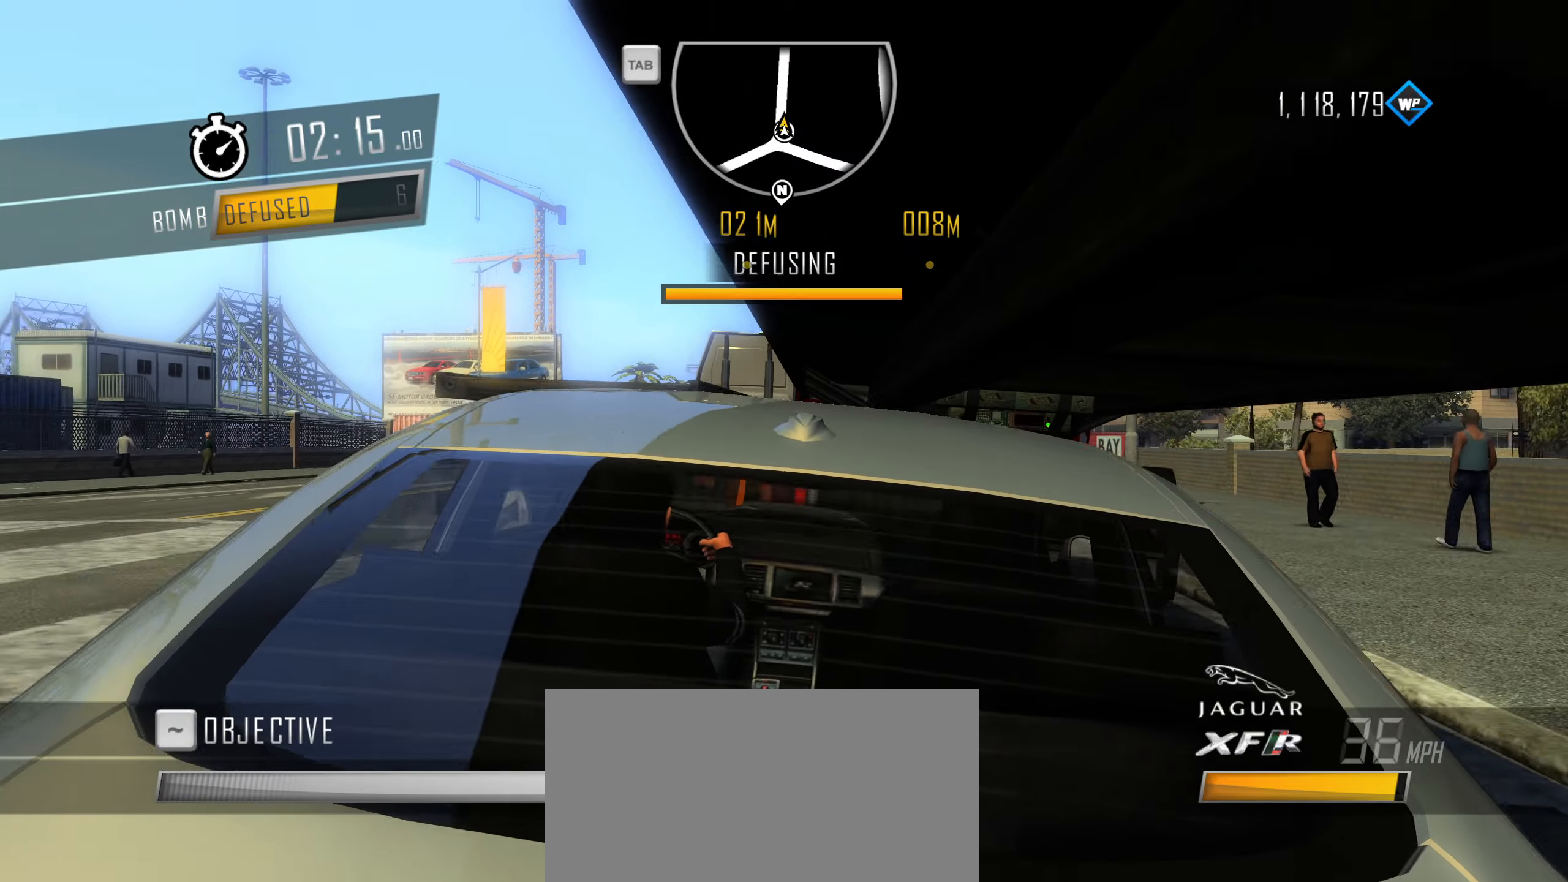
{"keys": ["a", "w"], "events": [[34, "d", "up"], [234, "w", "down"], [267, "a", "down"]]}
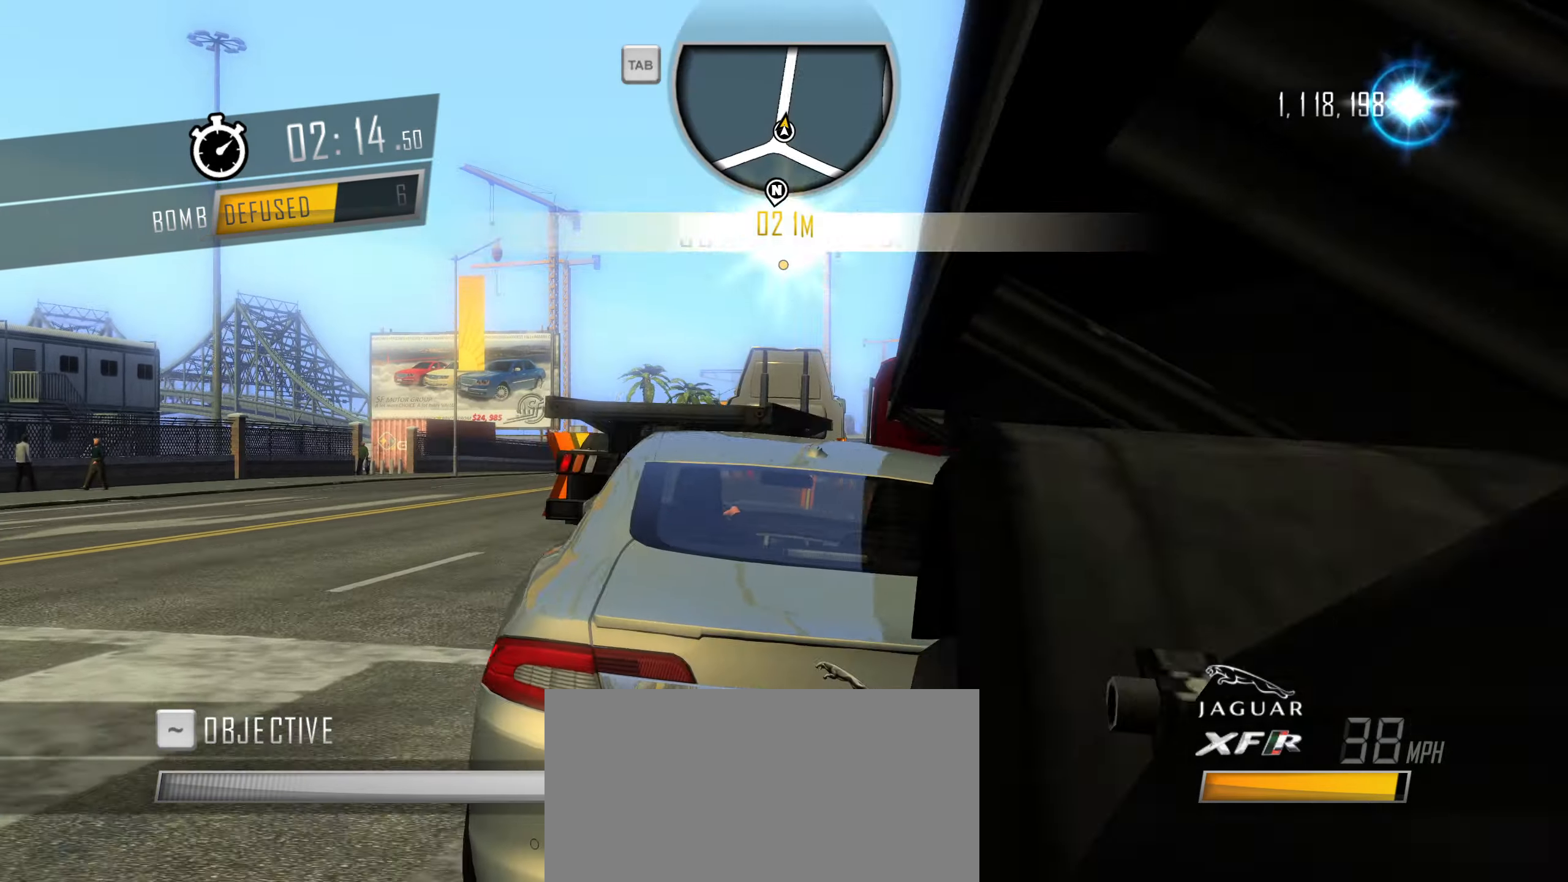
{"keys": ["d", "w"], "events": [[17, "a", "up"], [284, "a", "down"], [334, "a", "up"], [434, "d", "down"]]}
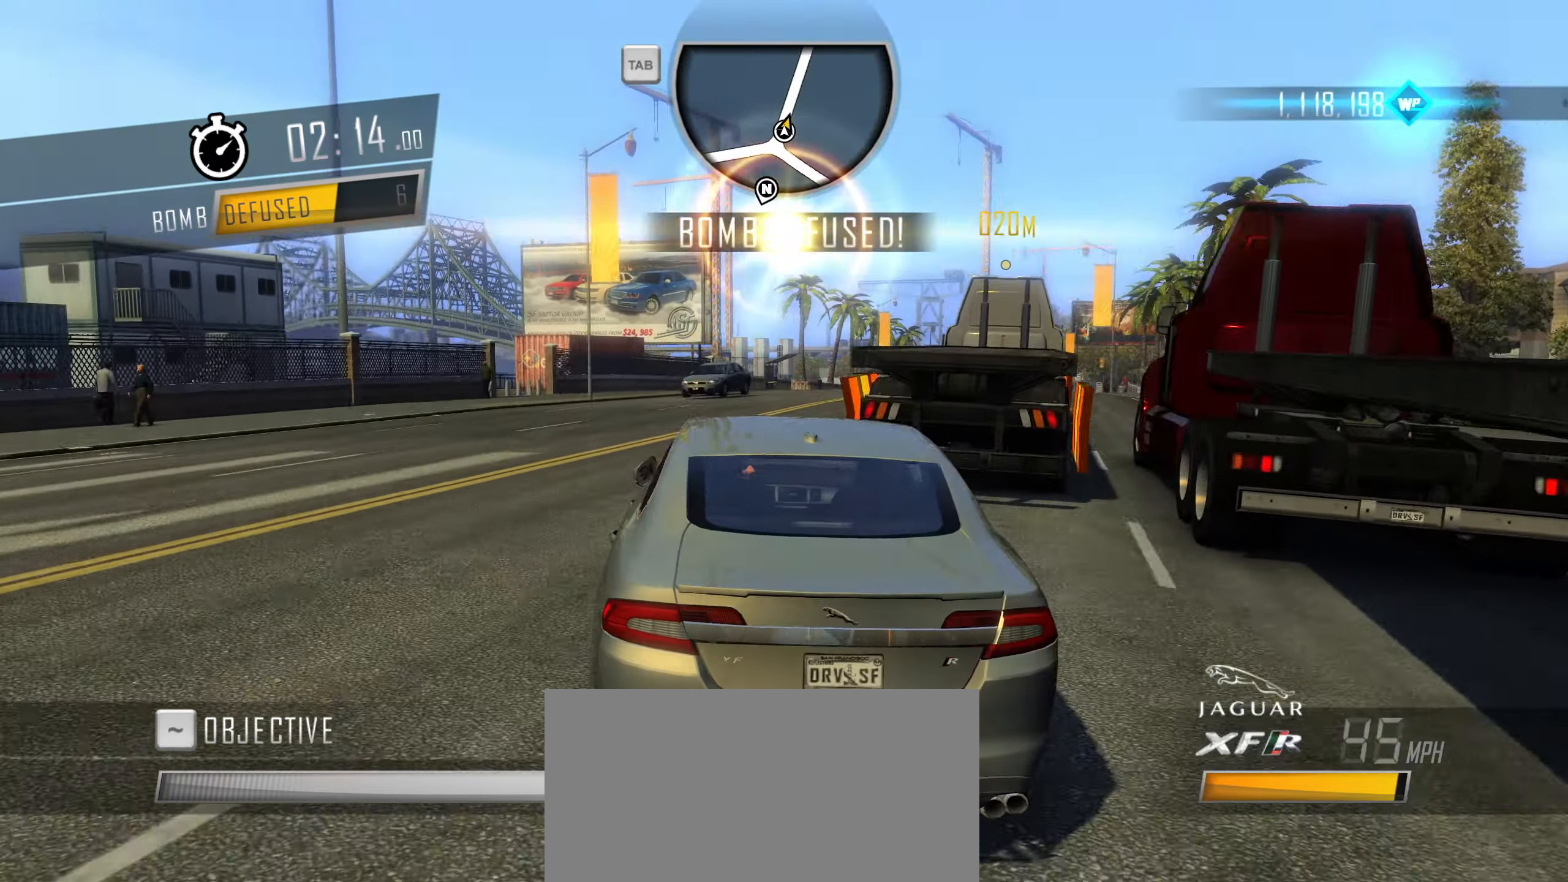
{"keys": ["d", "shift", "w"], "events": [[34, "shift", "down"], [117, "d", "up"], [317, "d", "down"]]}
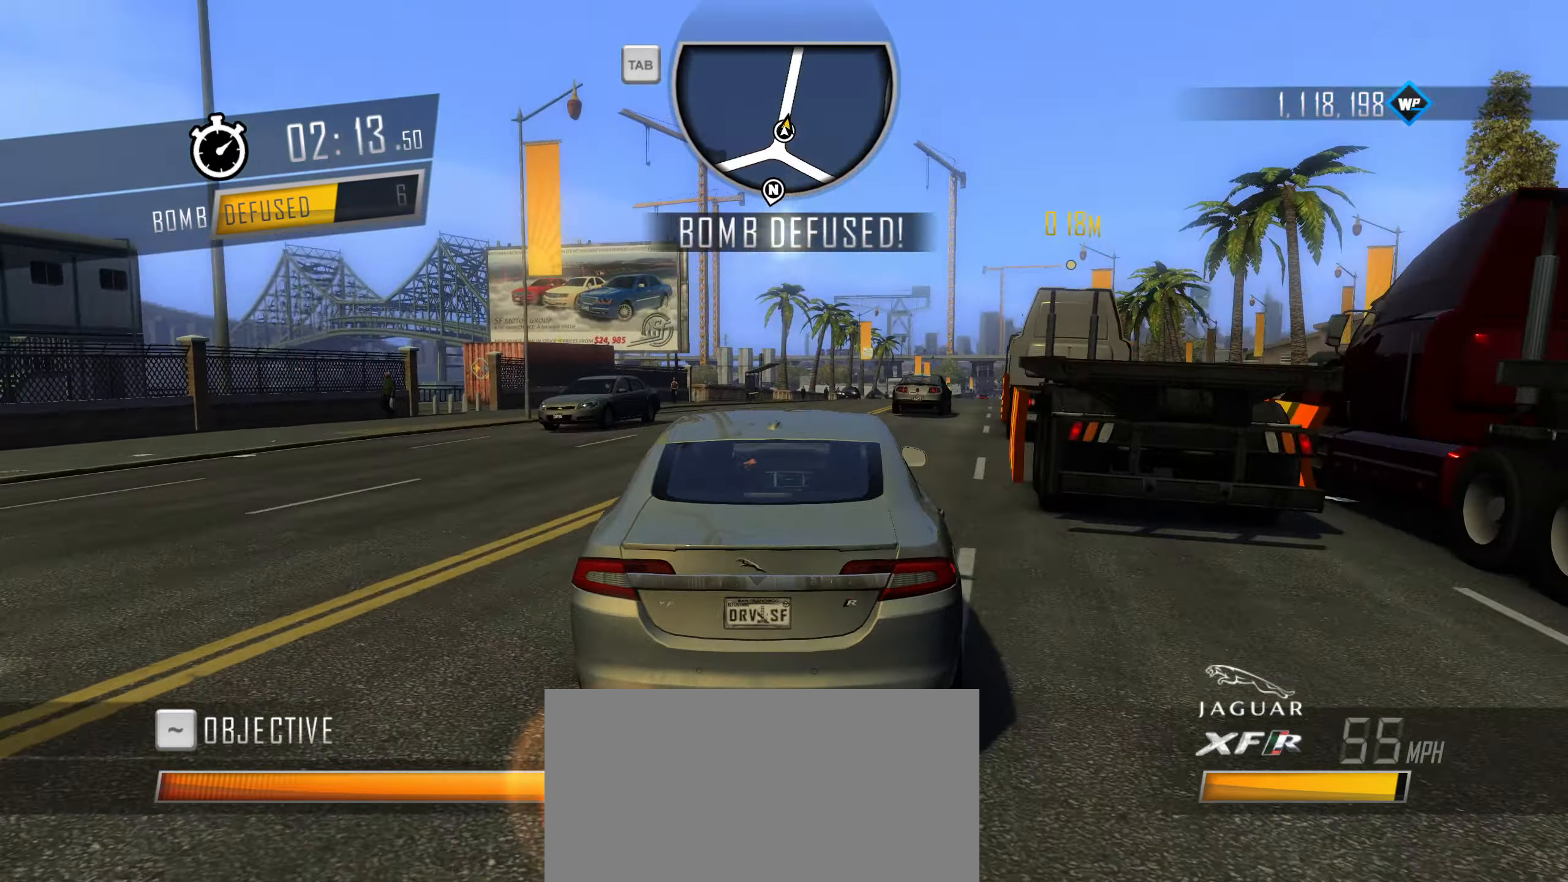
{"keys": ["w"], "events": [[134, "d", "up"], [134, "shift", "up"], [184, "d", "down"], [267, "d", "up"]]}
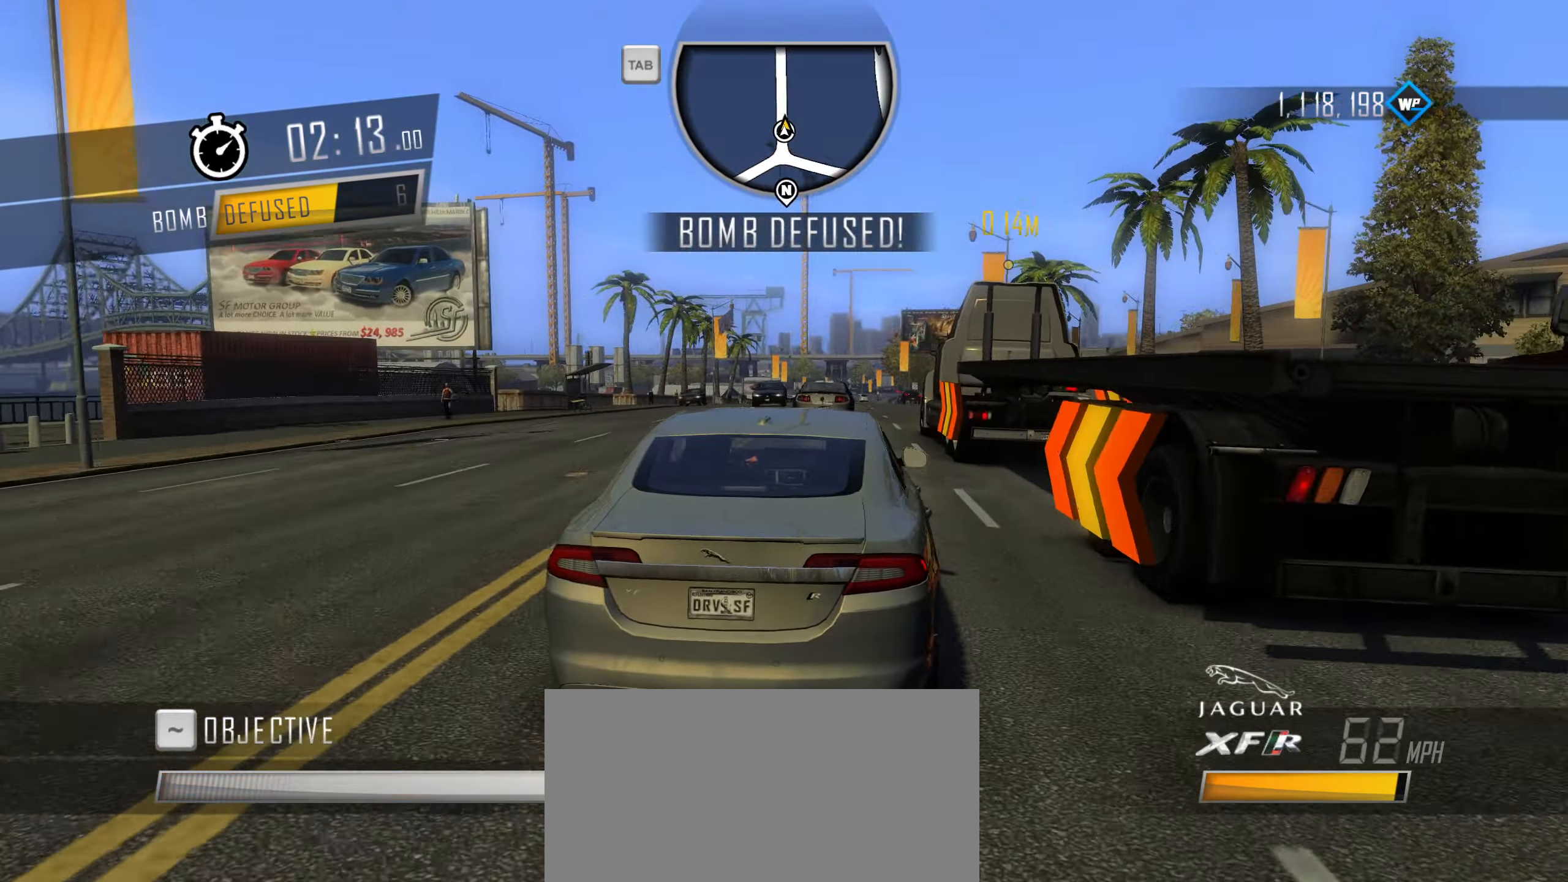
{"keys": ["s"], "events": [[67, "d", "down"], [150, "w", "up"], [334, "s", "down"], [434, "d", "up"]]}
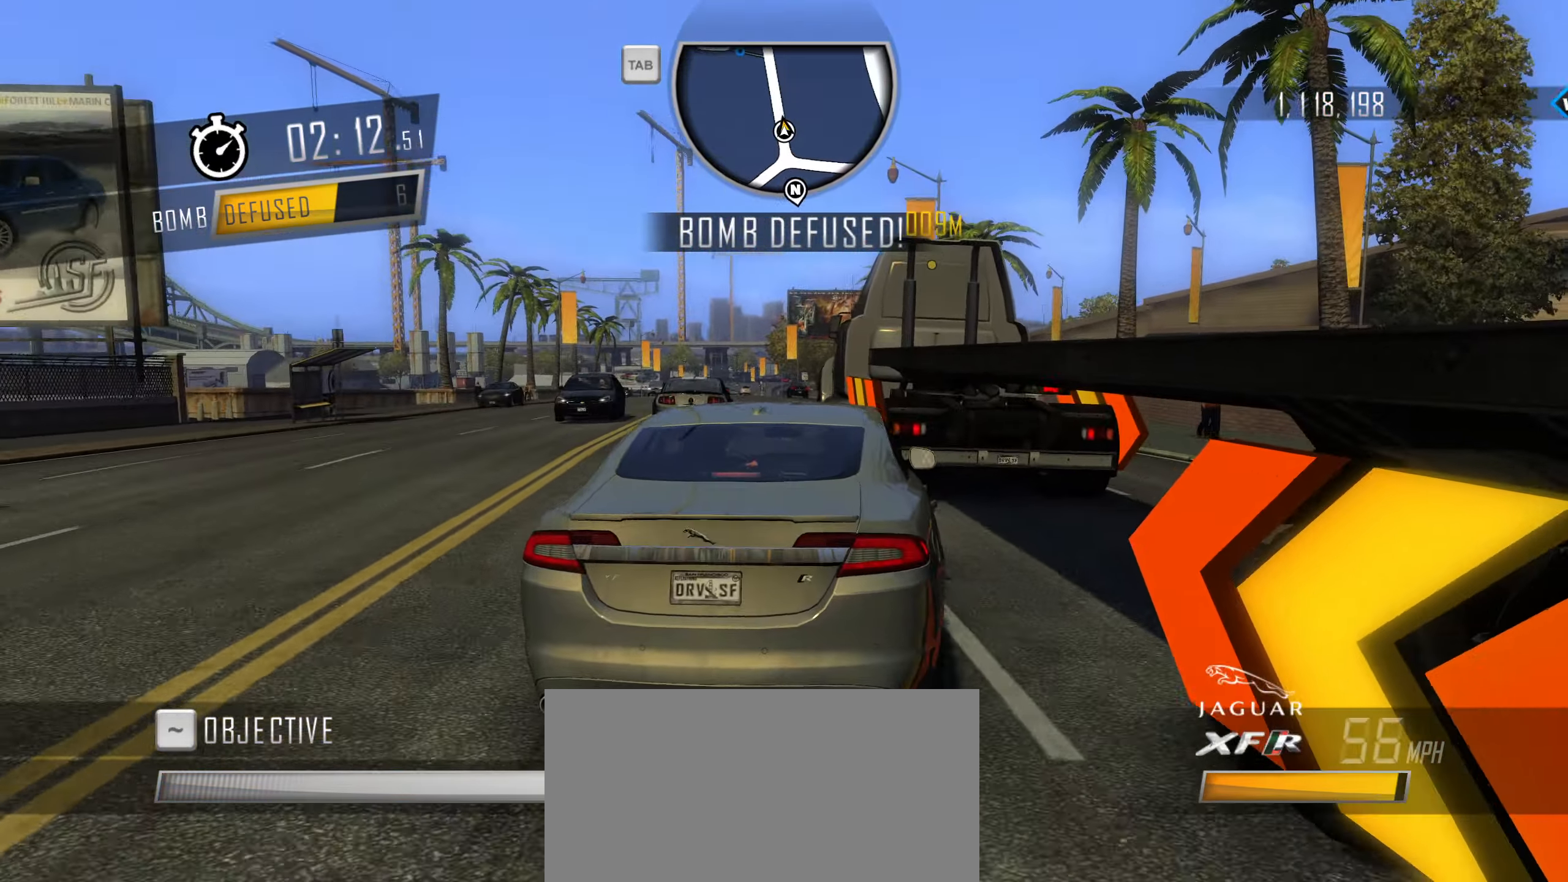
{"keys": ["a"], "events": [[67, "s", "up"], [300, "a", "down"]]}
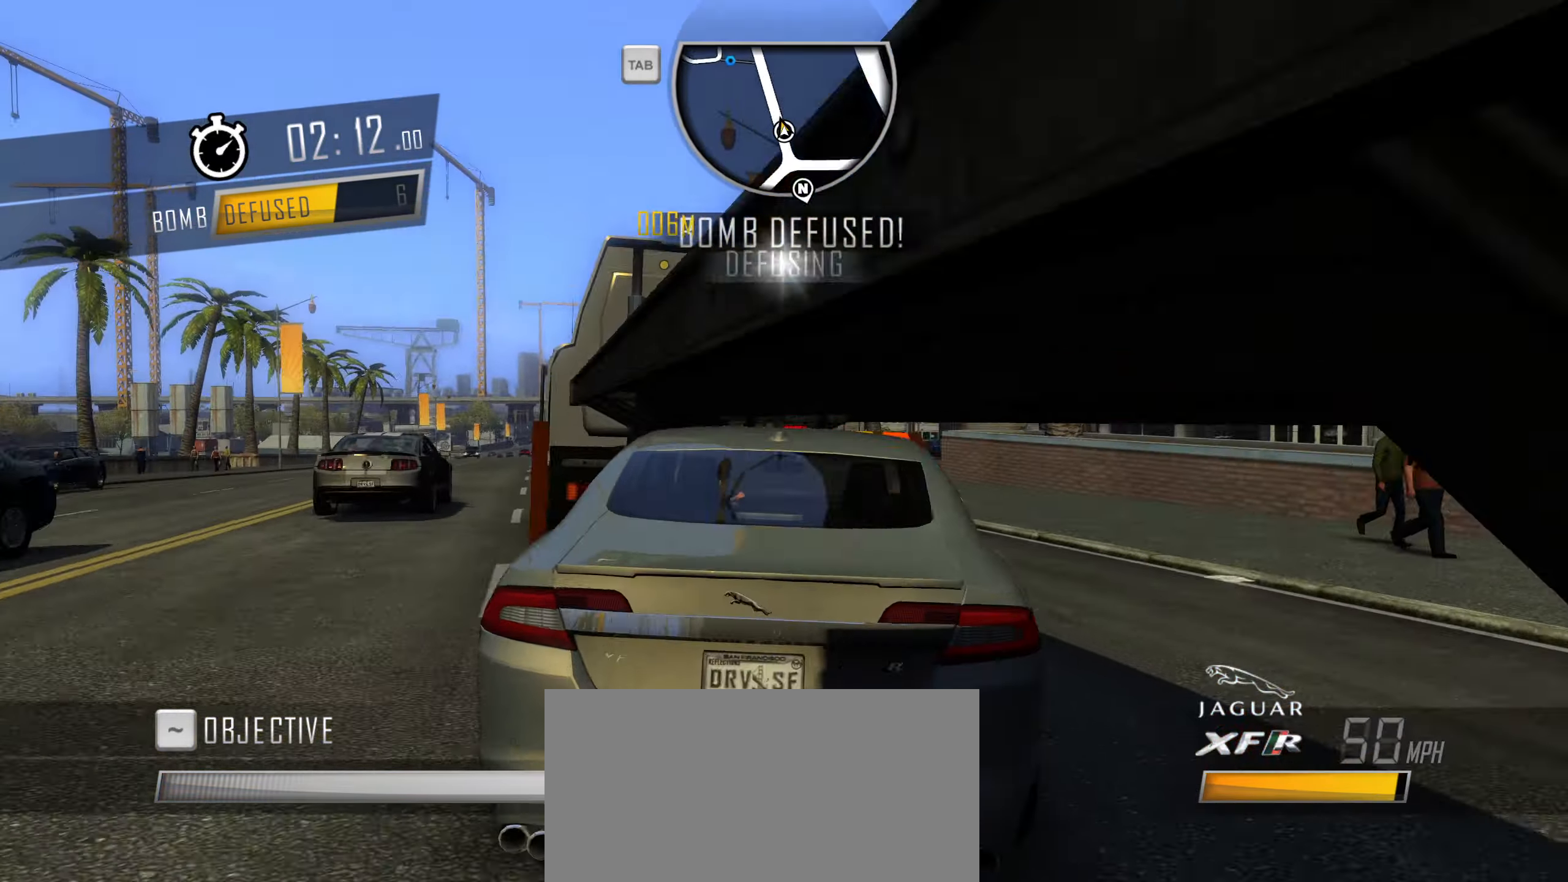
{"keys": ["d"], "events": [[284, "a", "up"], [417, "d", "down"]]}
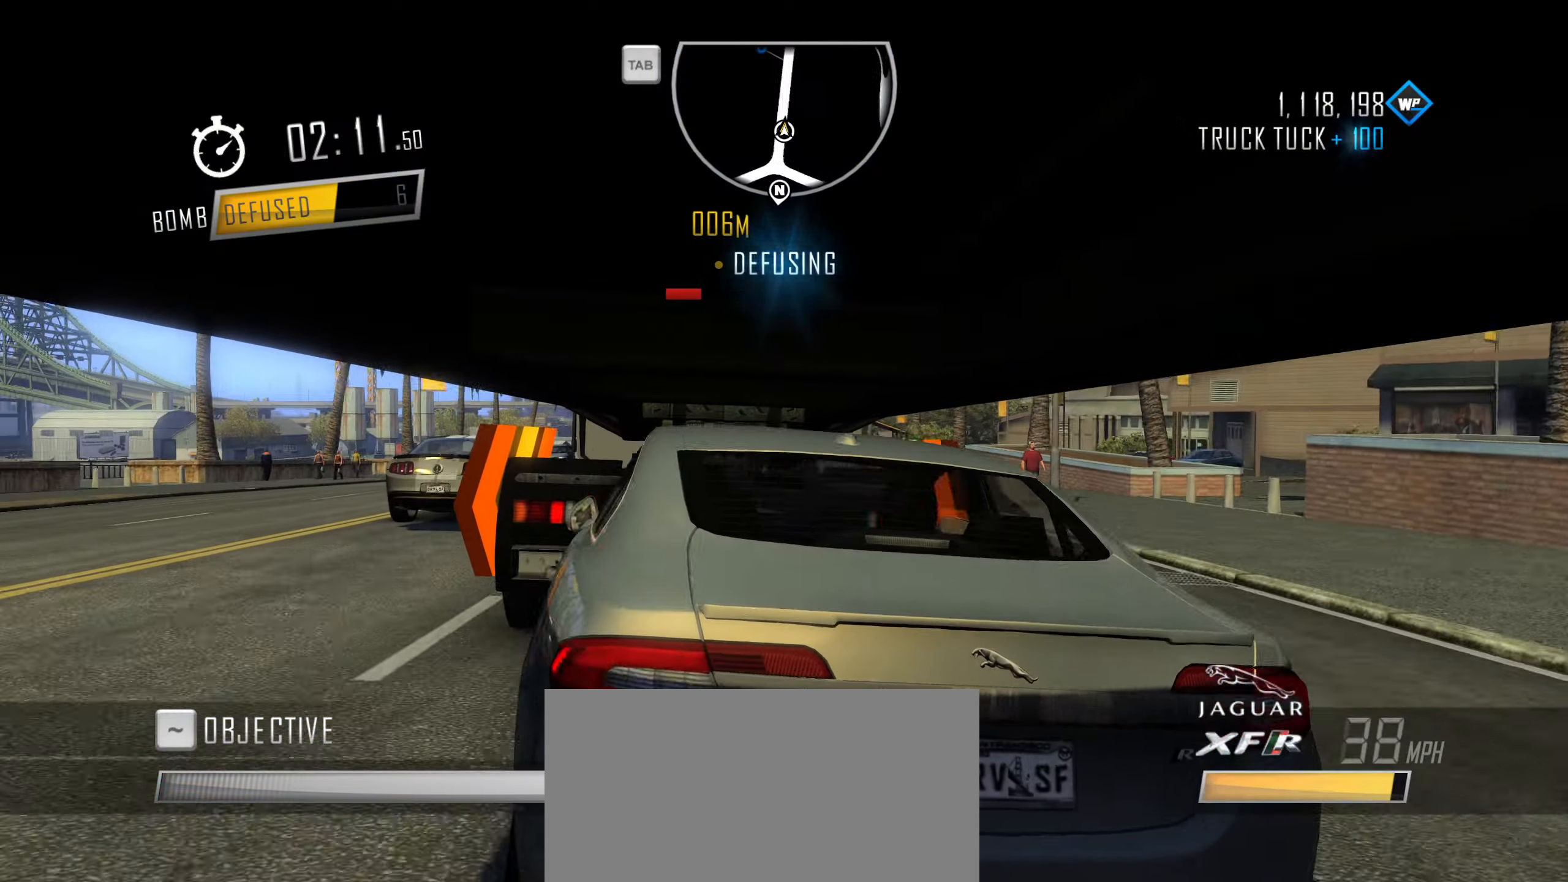
{"keys": [], "events": [[300, "d", "up"]]}
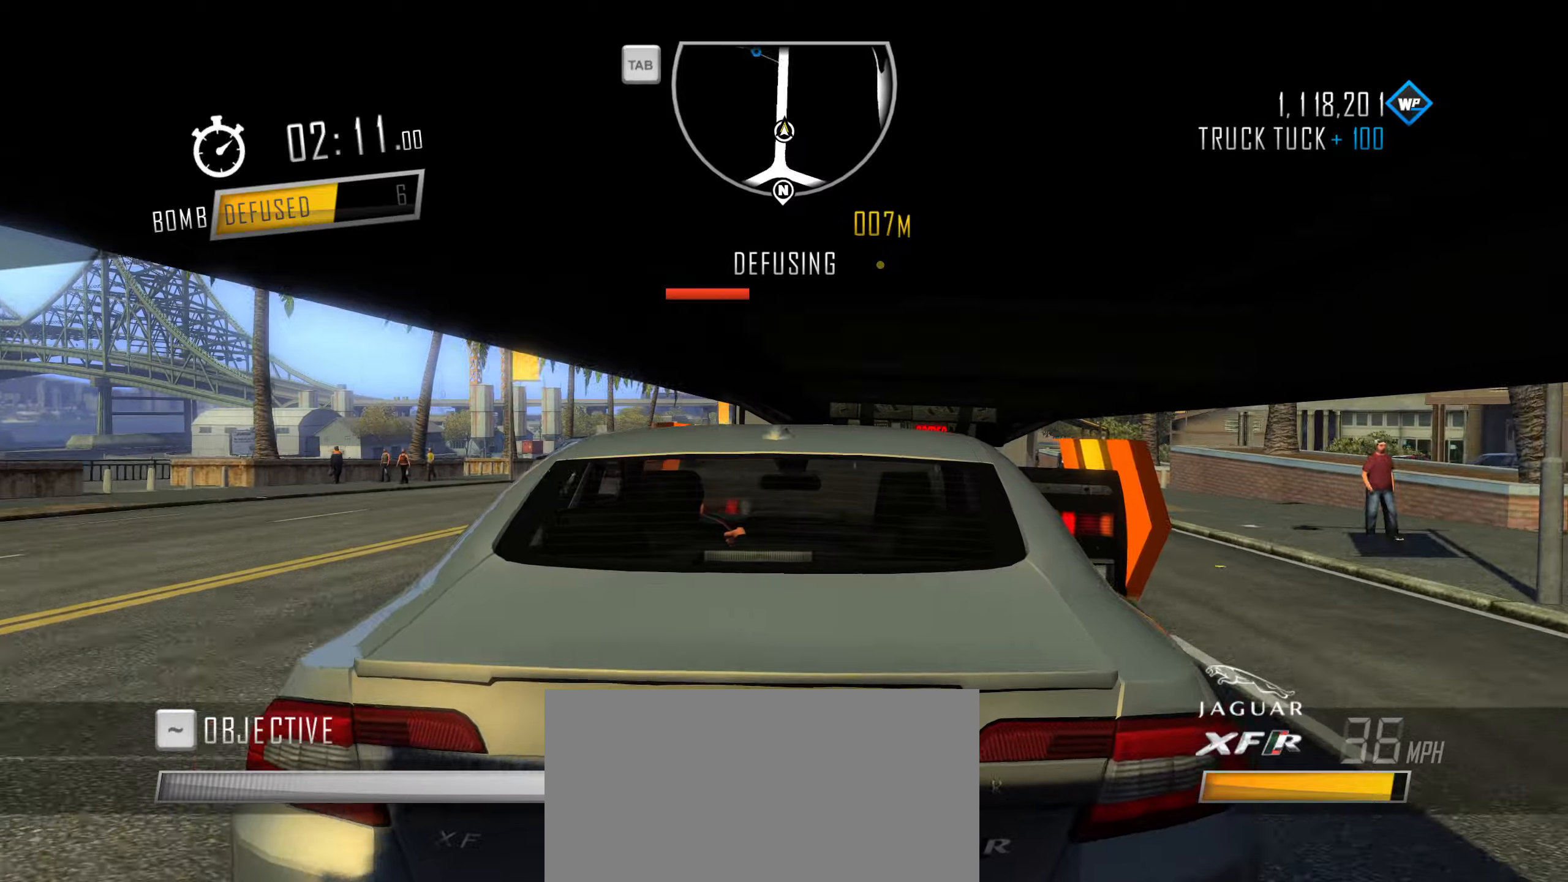
{"keys": ["w"], "events": [[33, "d", "down"], [116, "d", "up"], [300, "w", "down"]]}
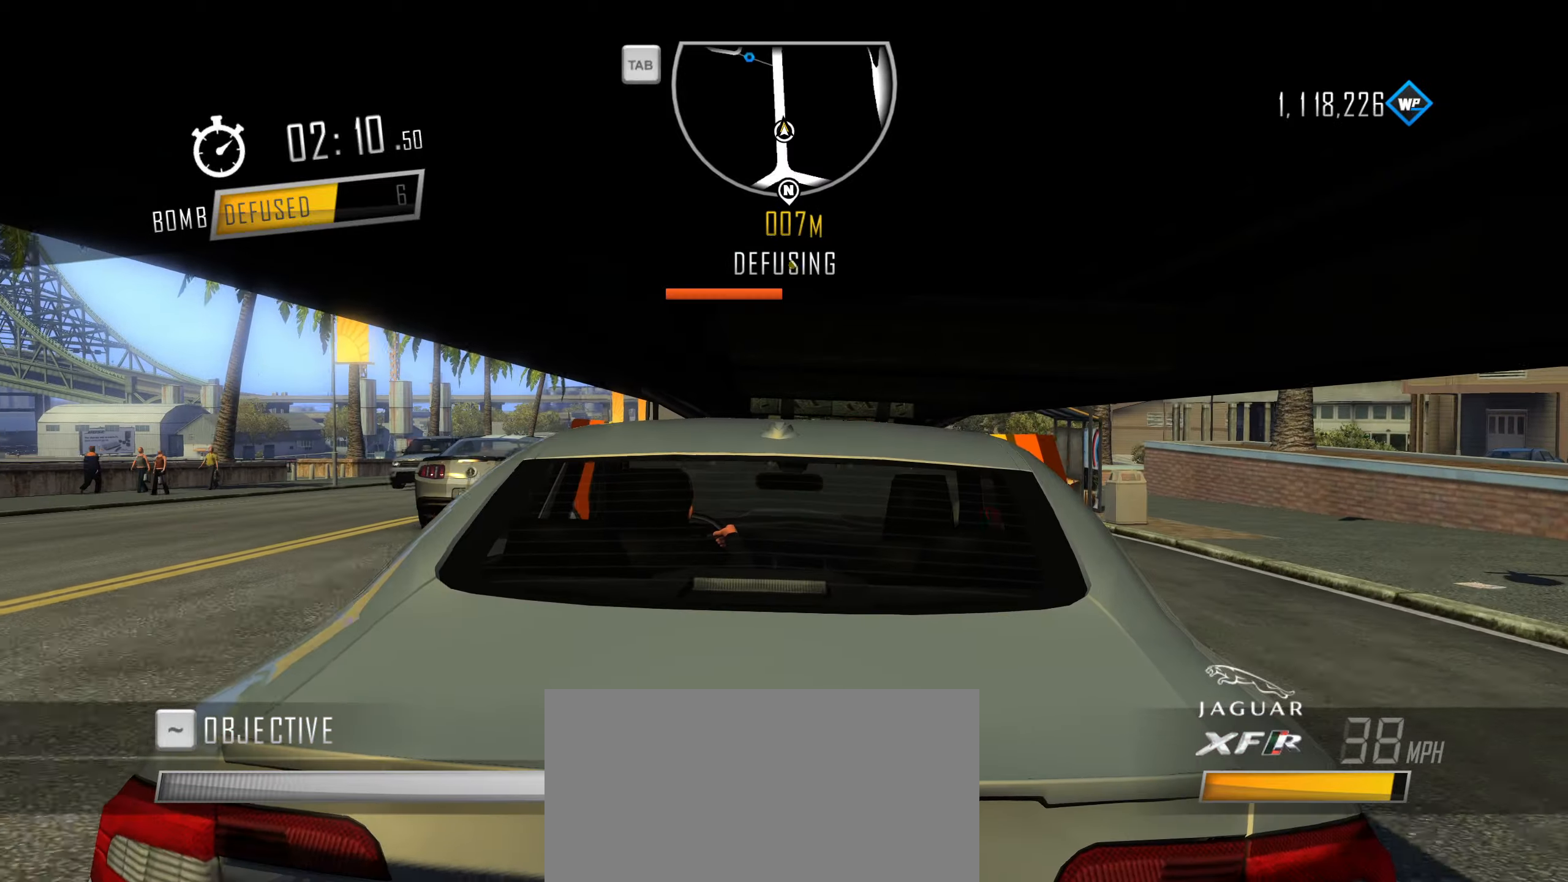
{"keys": ["a"], "events": [[133, "w", "up"], [183, "a", "down"], [316, "a", "up"], [466, "a", "down"]]}
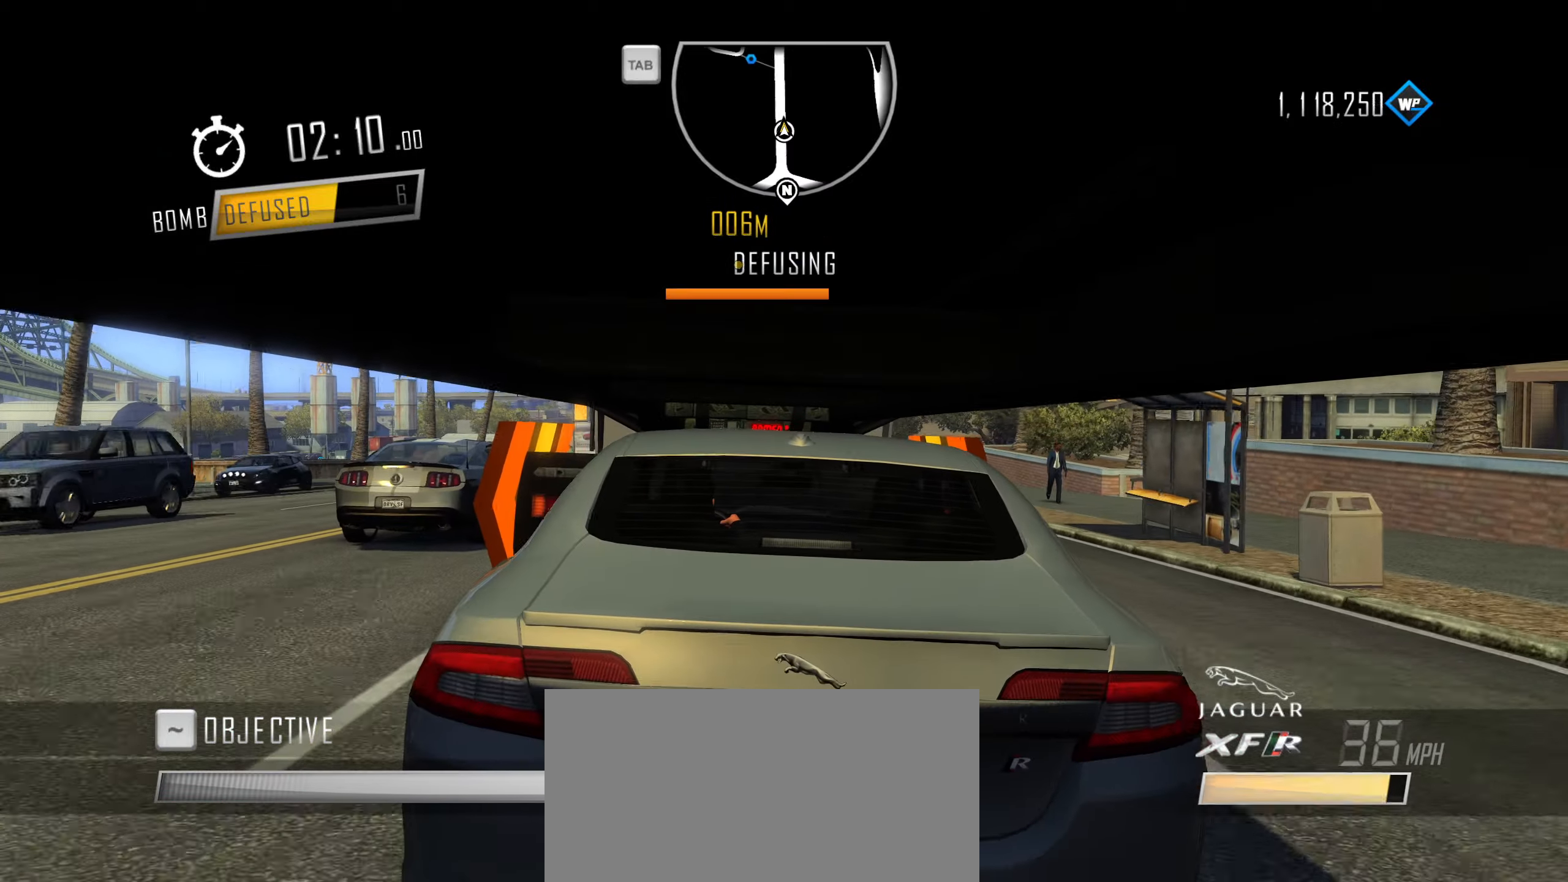
{"keys": [], "events": [[66, "a", "up"], [433, "q", "down"], [483, "q", "up"]]}